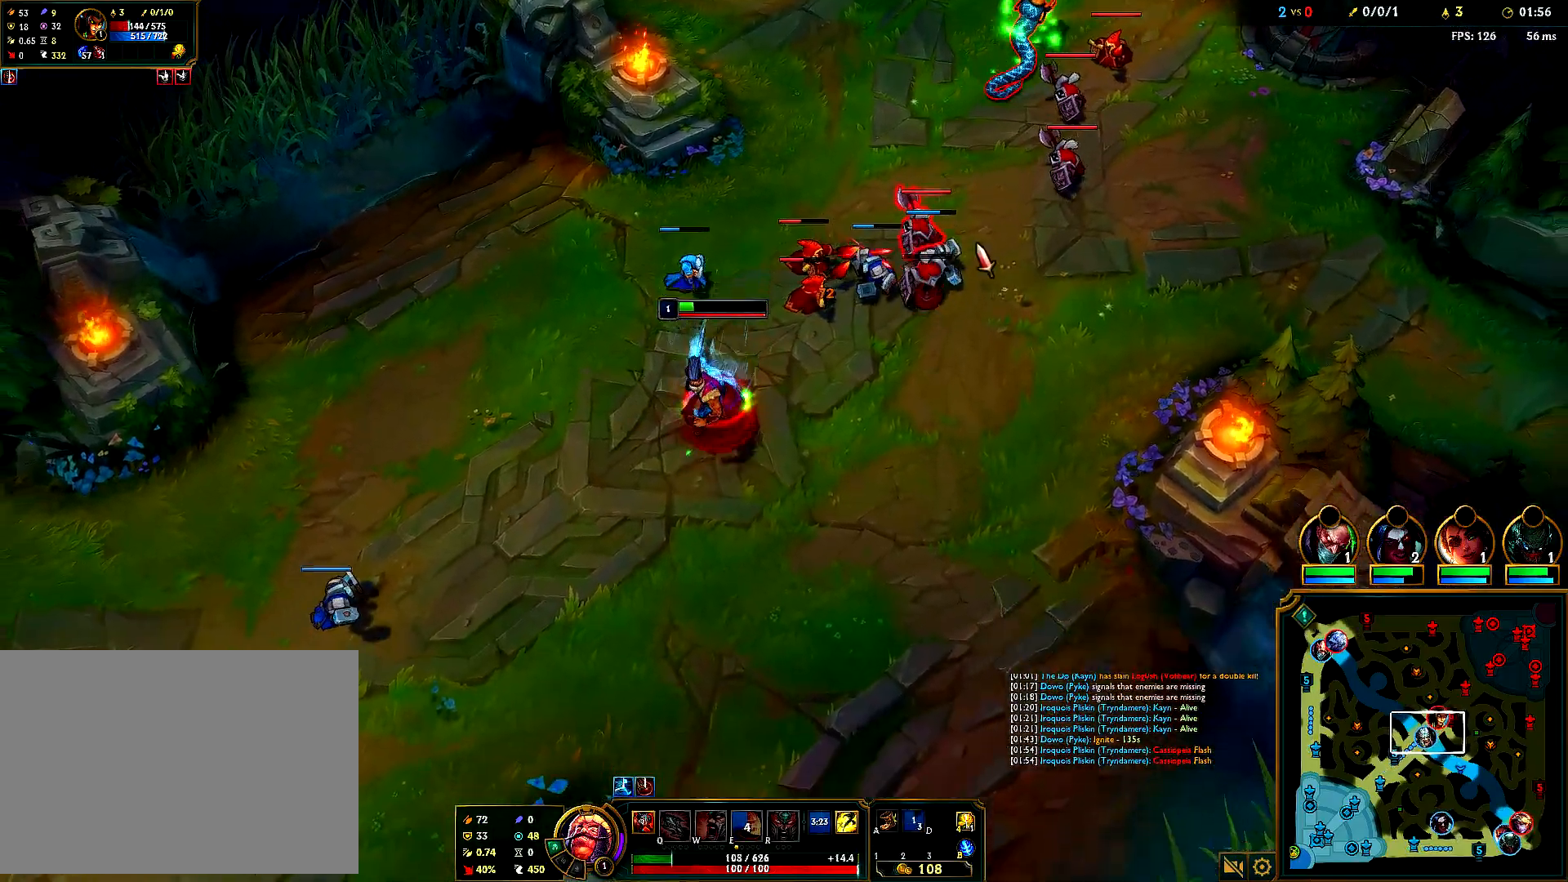
Gameplay with keyboard and mouse; each line is a JSON object with the keys and mouse buttons held at the frame after it. "events" lists presses ("down") and releases ("up") of "1", "2", "3", "4", "5", "6", "a", "alt", "b", "c", "ctrl", "d", "e", "f", "g", "q", "r", "s", "shift", "space", "t", "tab", "tilde", "v", "w", "x", "z", "mouse_left", "mouse_right", "mouse_mb4" and "mouse_mb5" between this image and that frame as [ms after this image, input, new state], when the widget could be followed in between. "mouse_left", "mouse_right", "mouse_mb4", "mouse_mb5" = the "left", "right", "mb4", "mb5" buttons of the "mouse" list. No other keys are recorded. Mouse movement is not recorded. Not read: mouse_wheel.
{"keys": [], "mouse": [], "events": [[83, "mouse_right", "up"], [100, "mouse_right", "down"], [250, "mouse_right", "up"], [317, "mouse_right", "down"], [450, "mouse_right", "up"]]}
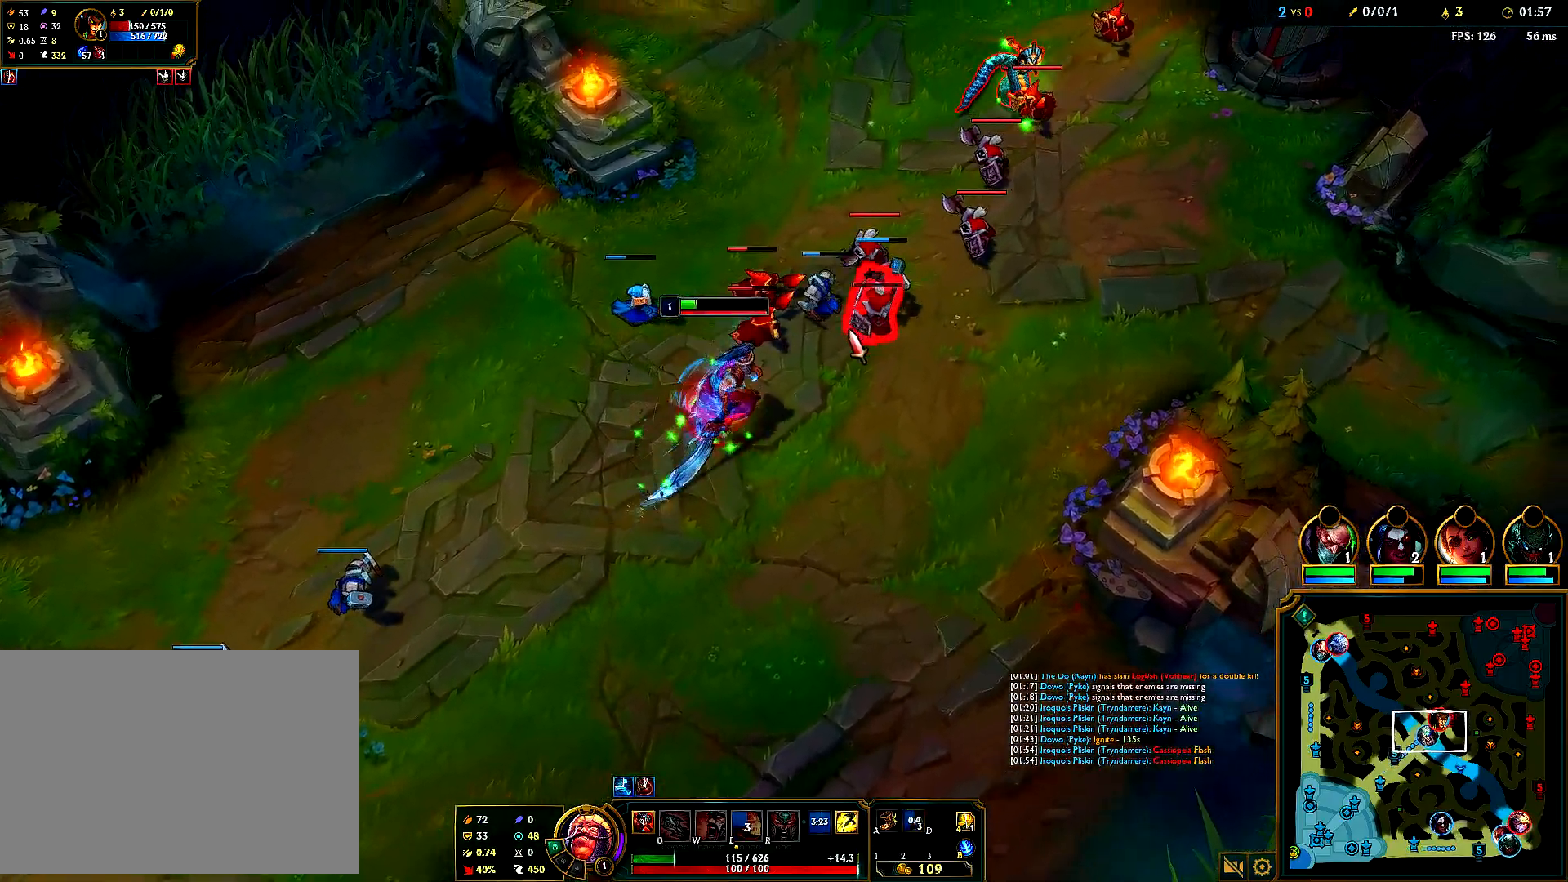
{"keys": [], "mouse": [], "events": [[17, "mouse_right", "down"], [150, "mouse_right", "up"], [200, "mouse_right", "down"], [333, "mouse_right", "up"]]}
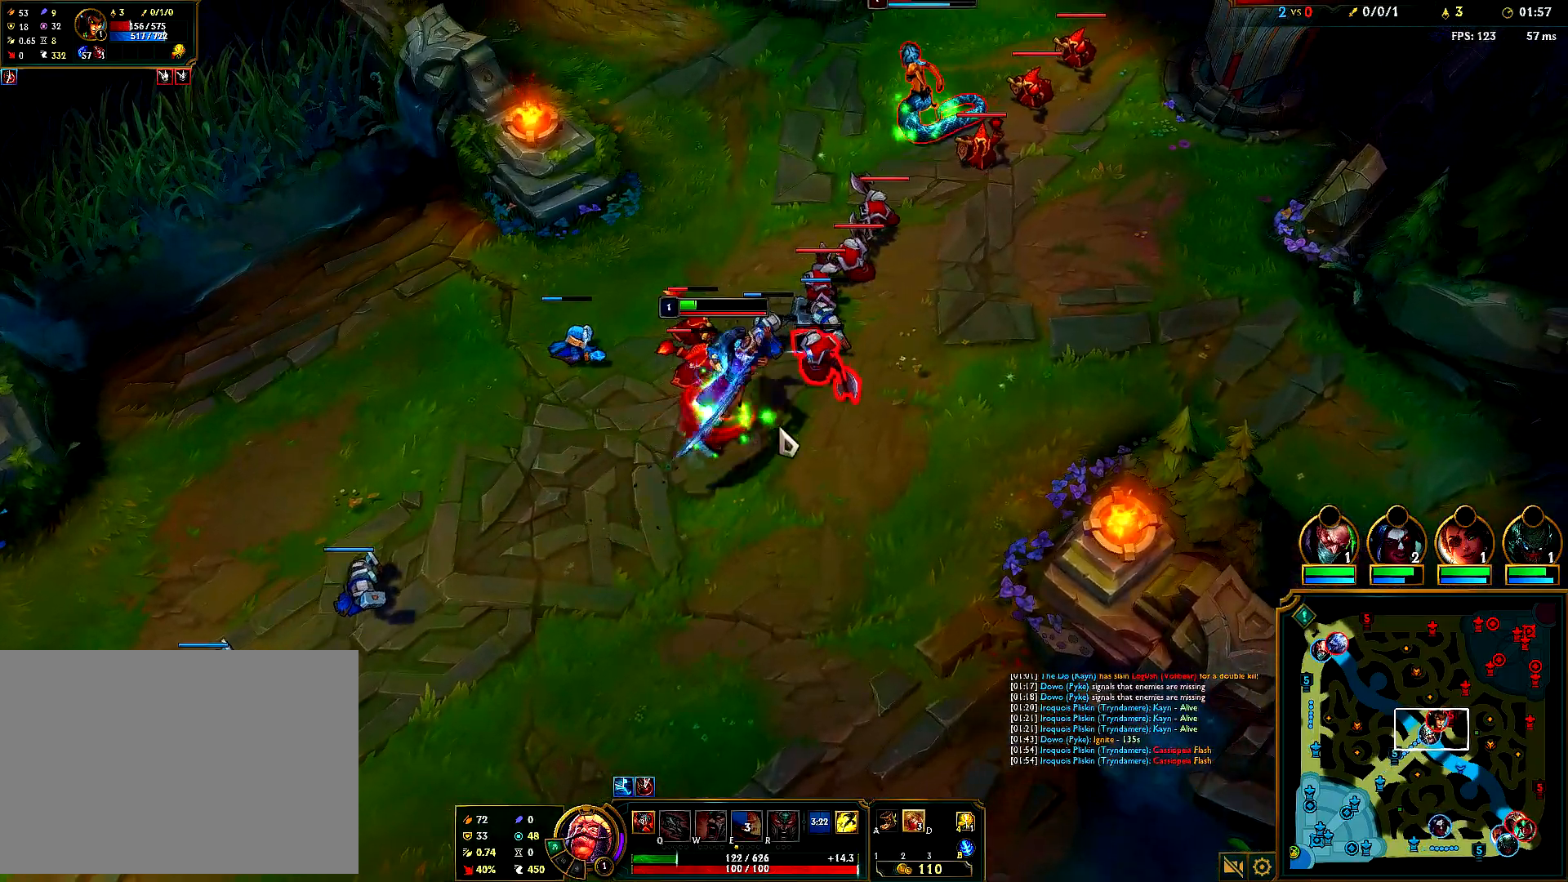
{"keys": [], "mouse": [], "events": [[150, "mouse_right", "down"], [300, "mouse_right", "up"], [367, "mouse_right", "down"], [483, "mouse_right", "up"]]}
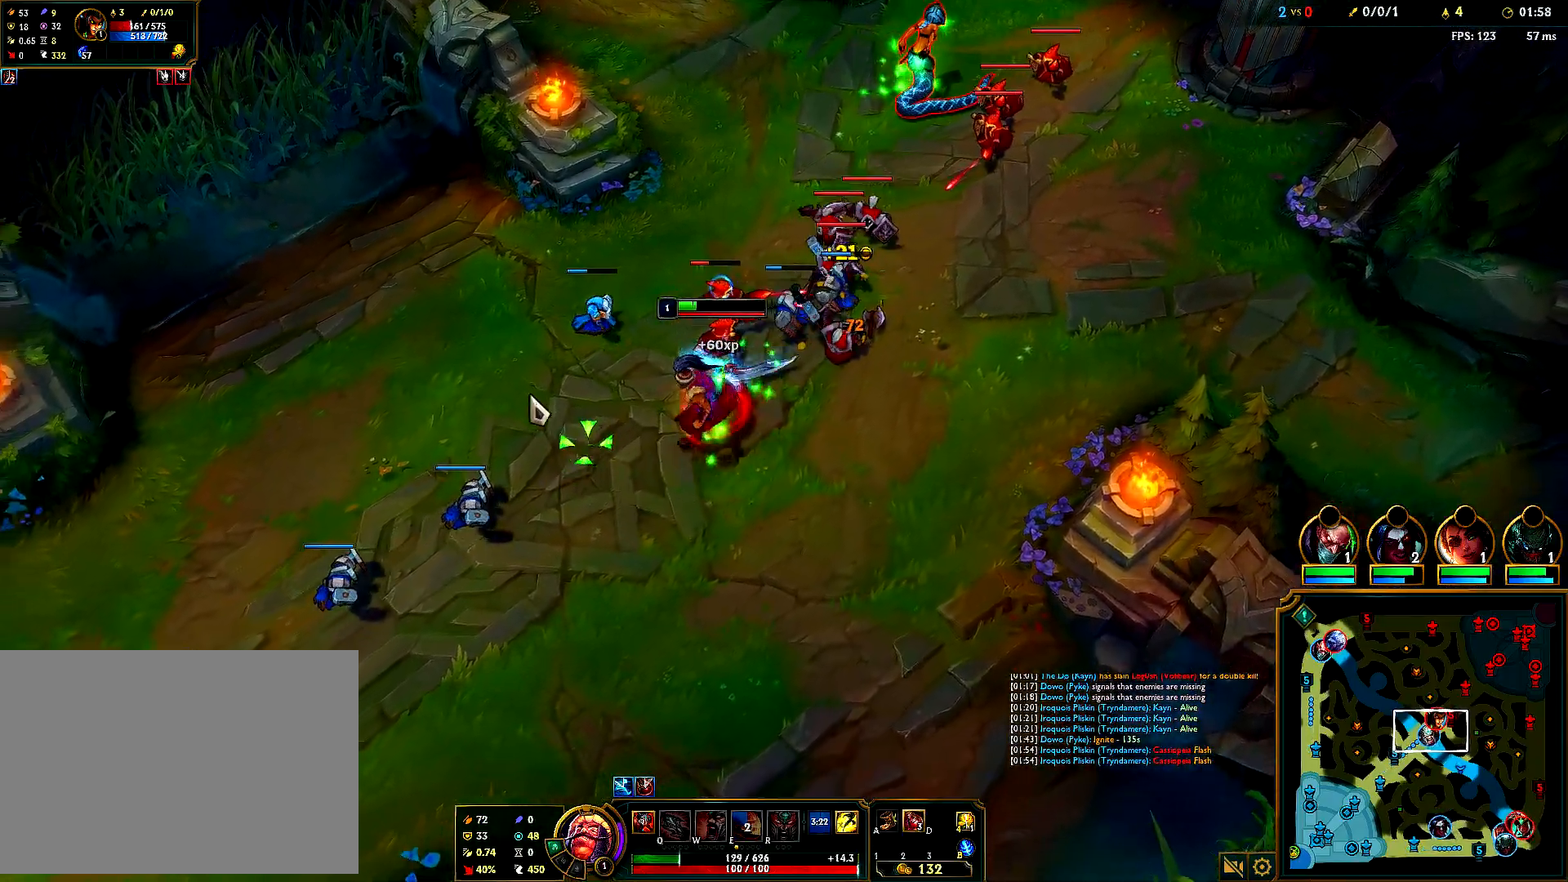
{"keys": [], "mouse": [], "events": [[83, "mouse_right", "down"], [200, "mouse_right", "up"], [350, "mouse_right", "down"], [467, "mouse_right", "up"]]}
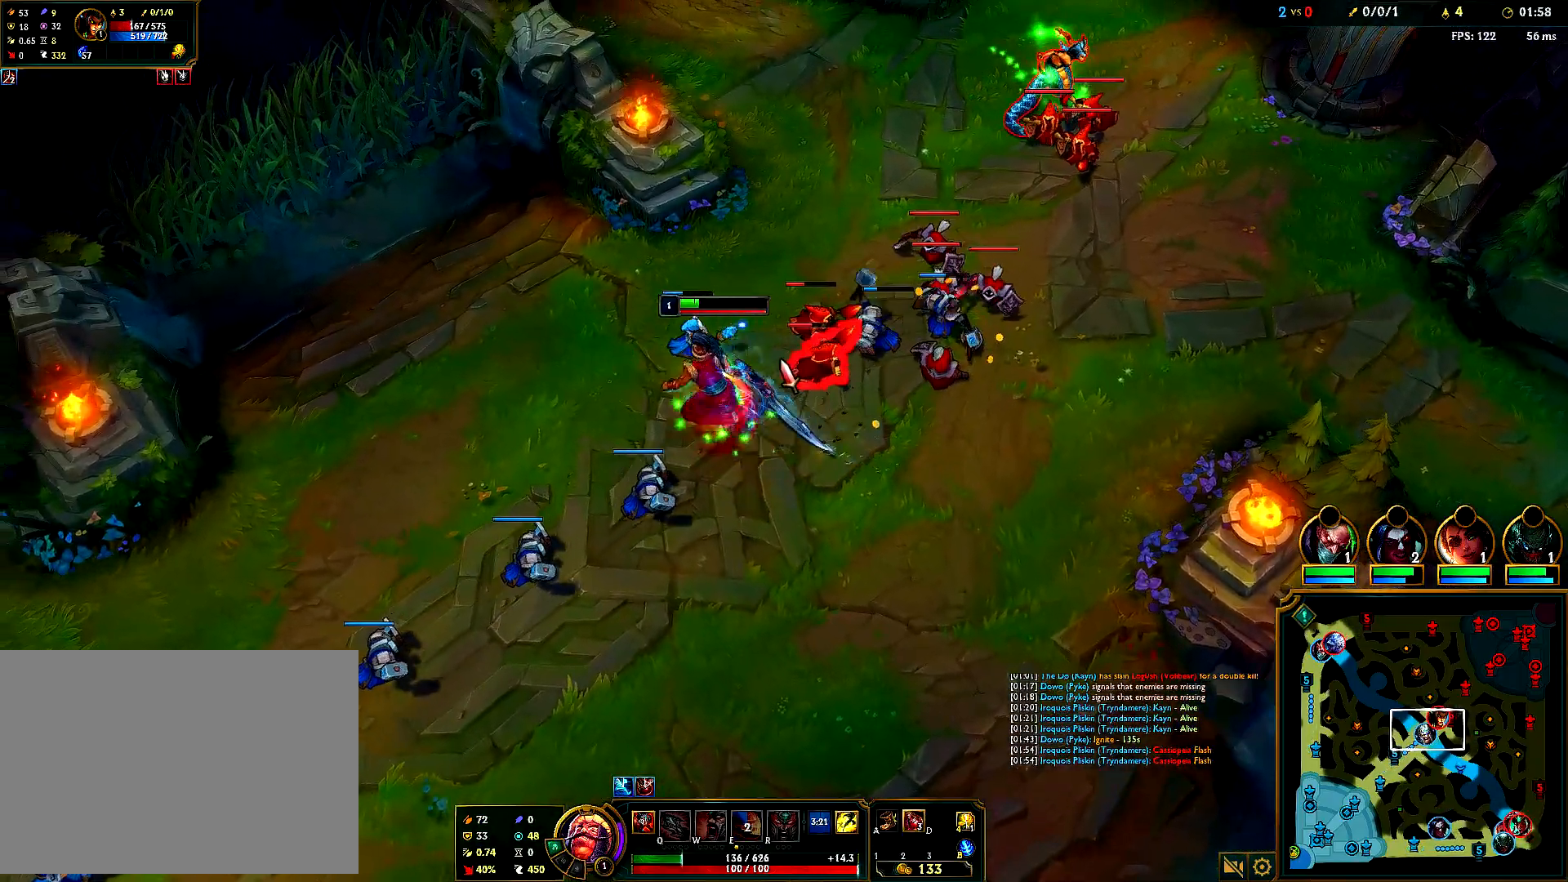
{"keys": [], "mouse": ["right"], "events": [[33, "mouse_right", "down"], [217, "mouse_right", "up"], [433, "mouse_right", "down"]]}
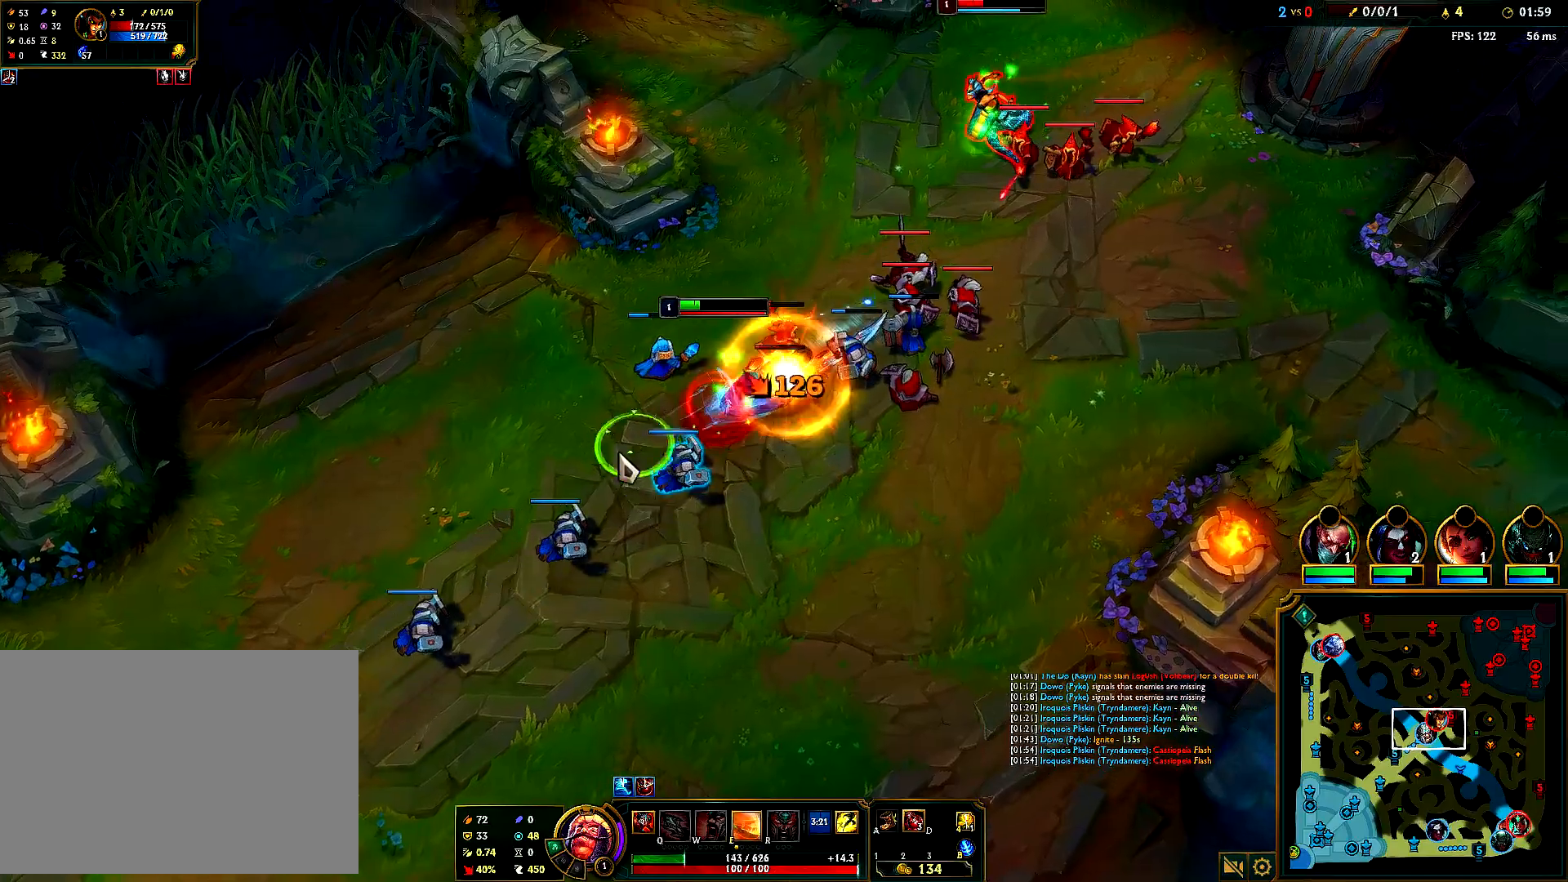
{"keys": [], "mouse": ["right"], "events": [[133, "mouse_right", "up"], [483, "mouse_right", "down"]]}
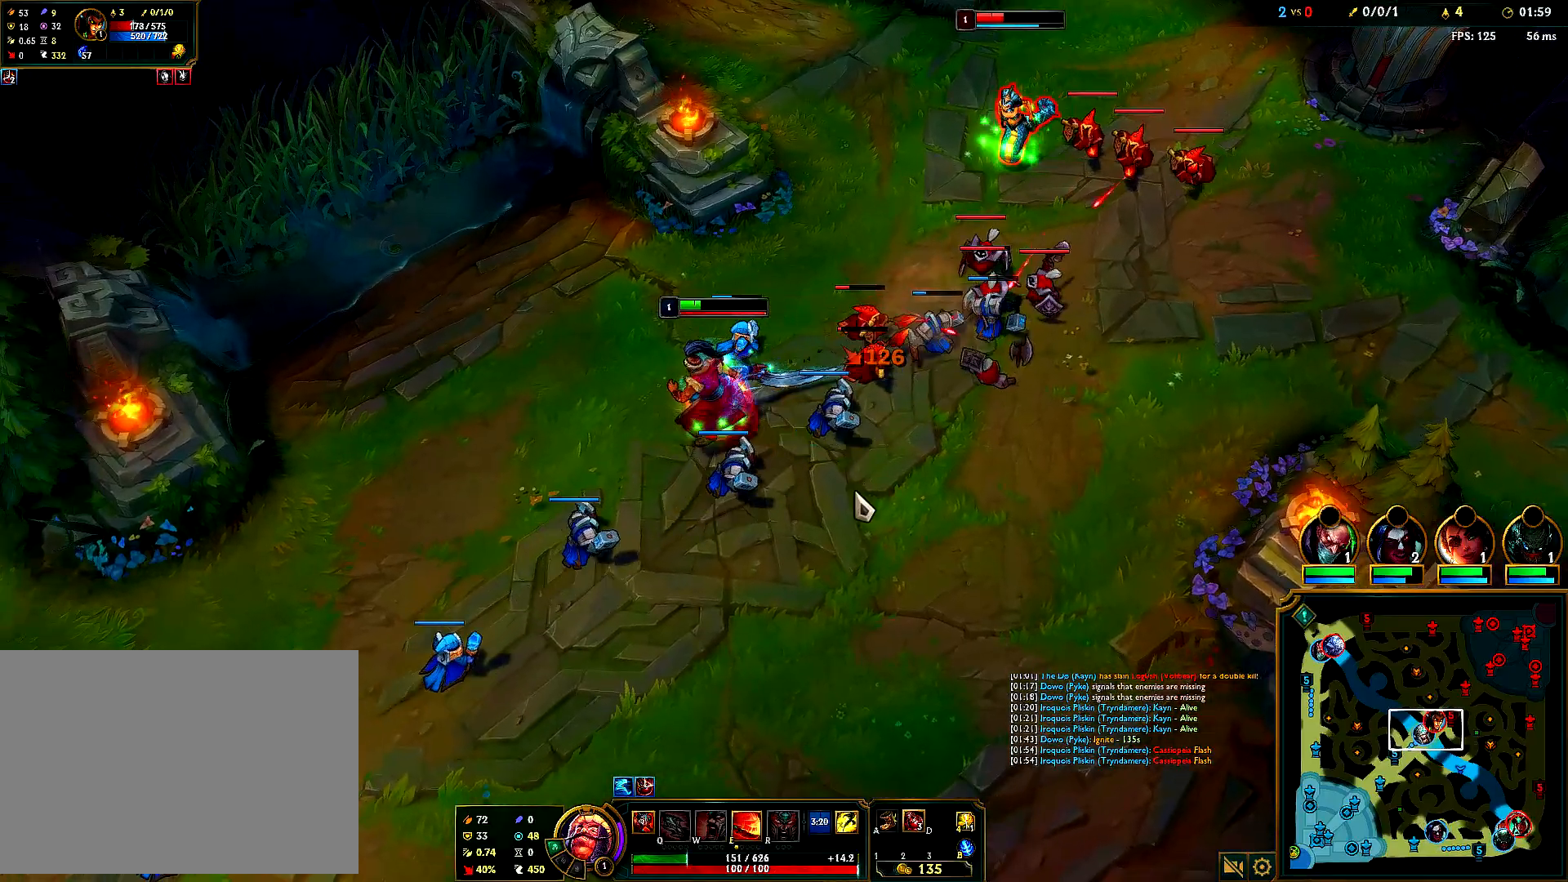
{"keys": [], "mouse": ["right"], "events": [[100, "mouse_right", "up"], [233, "mouse_right", "down"], [333, "mouse_right", "up"], [400, "mouse_right", "down"]]}
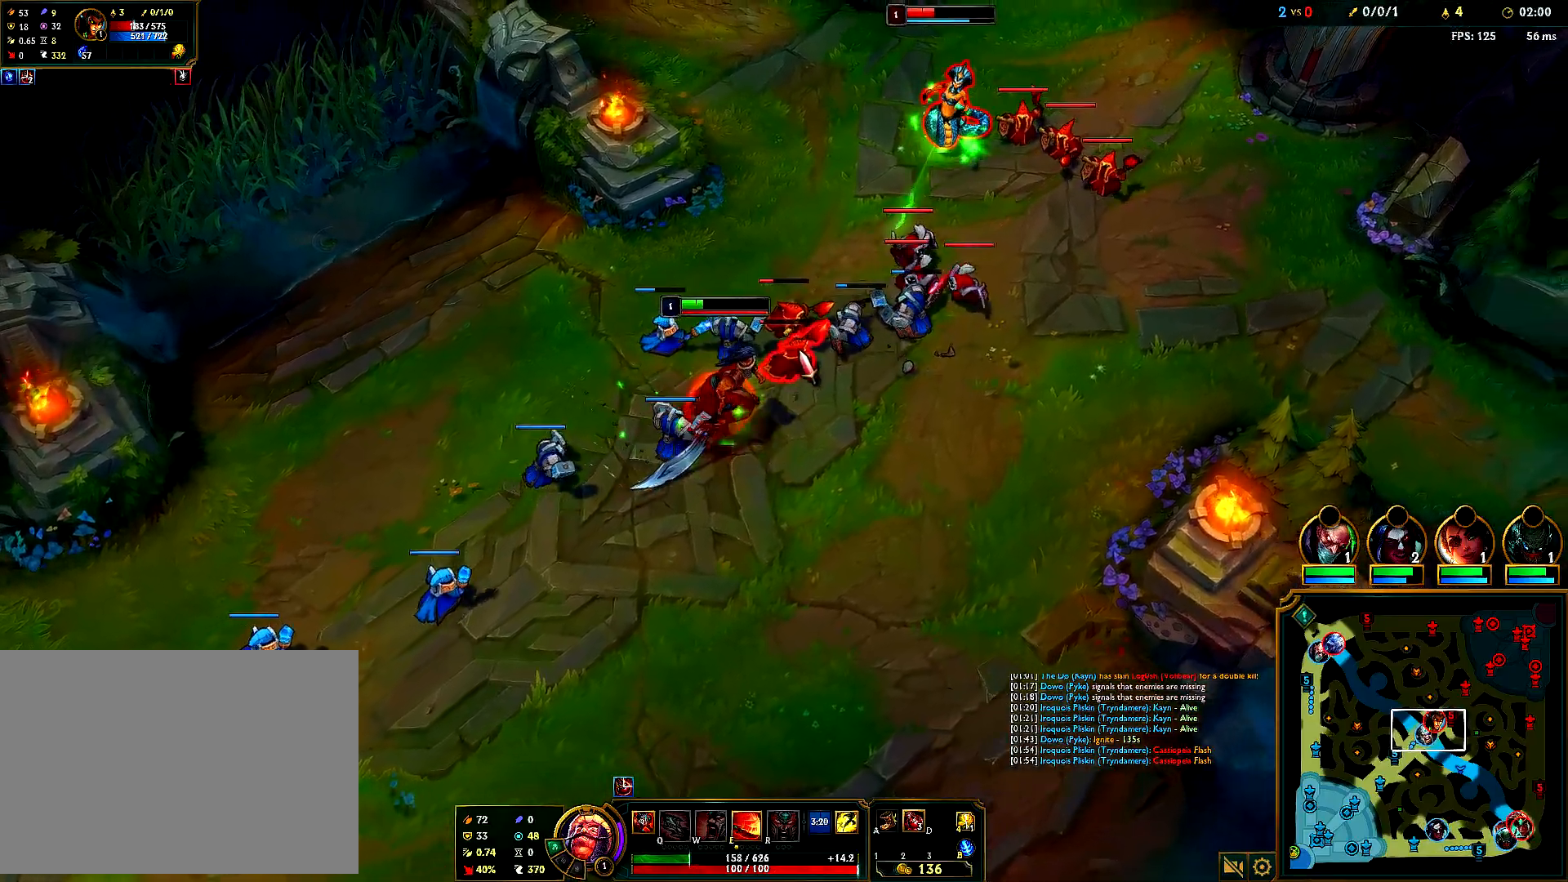
{"keys": [], "mouse": ["right"], "events": [[50, "mouse_right", "up"], [400, "mouse_right", "down"]]}
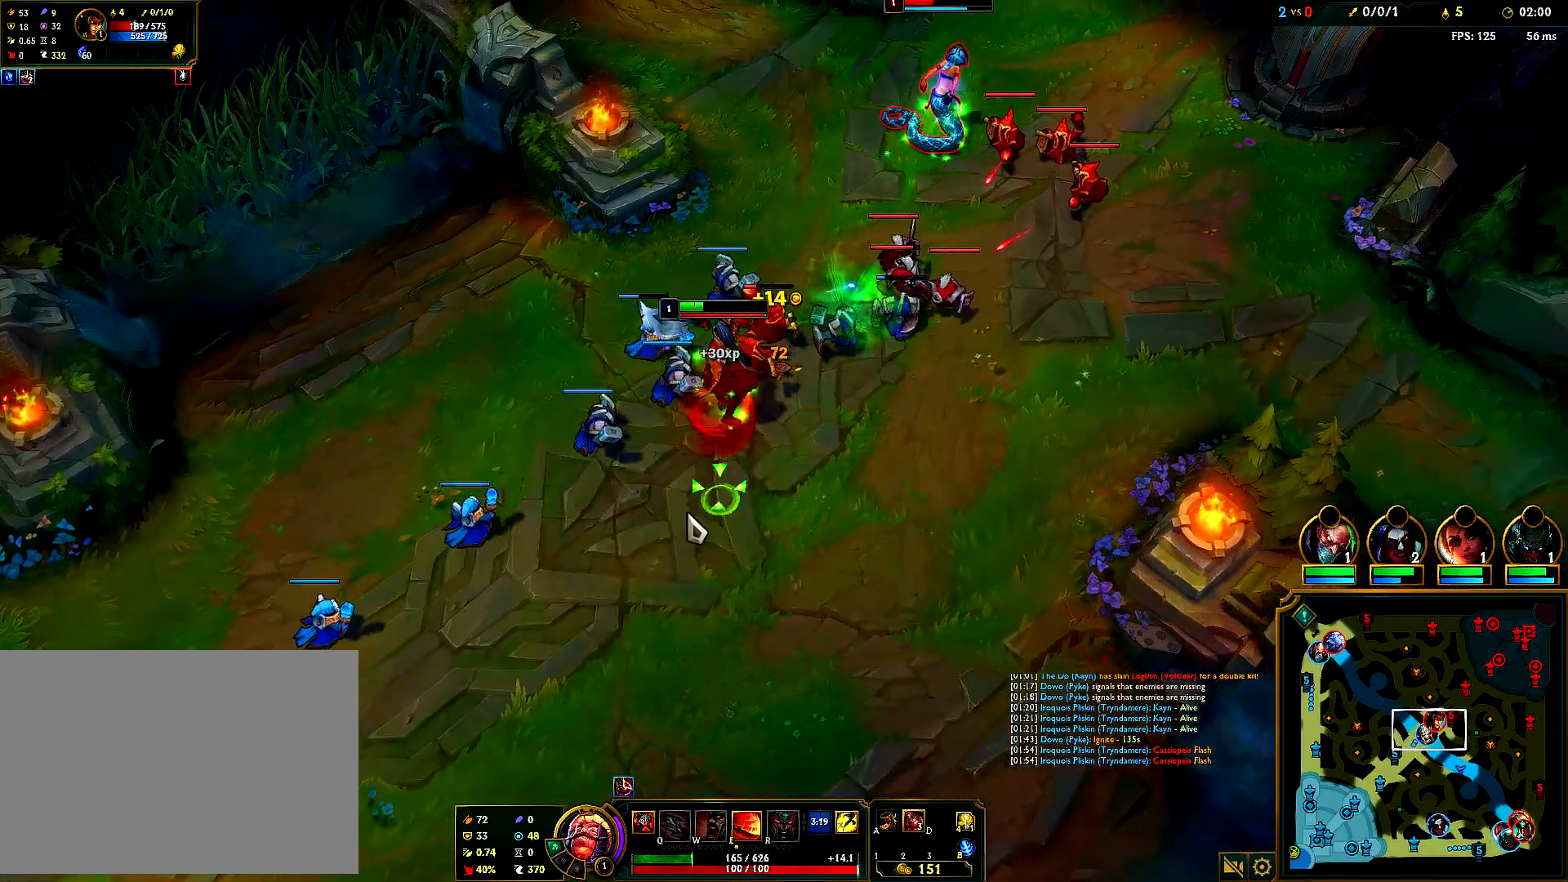
{"keys": [], "mouse": ["right"], "events": [[50, "mouse_right", "up"], [117, "mouse_right", "down"], [233, "mouse_right", "up"], [317, "mouse_right", "down"], [417, "mouse_right", "up"], [483, "mouse_right", "down"]]}
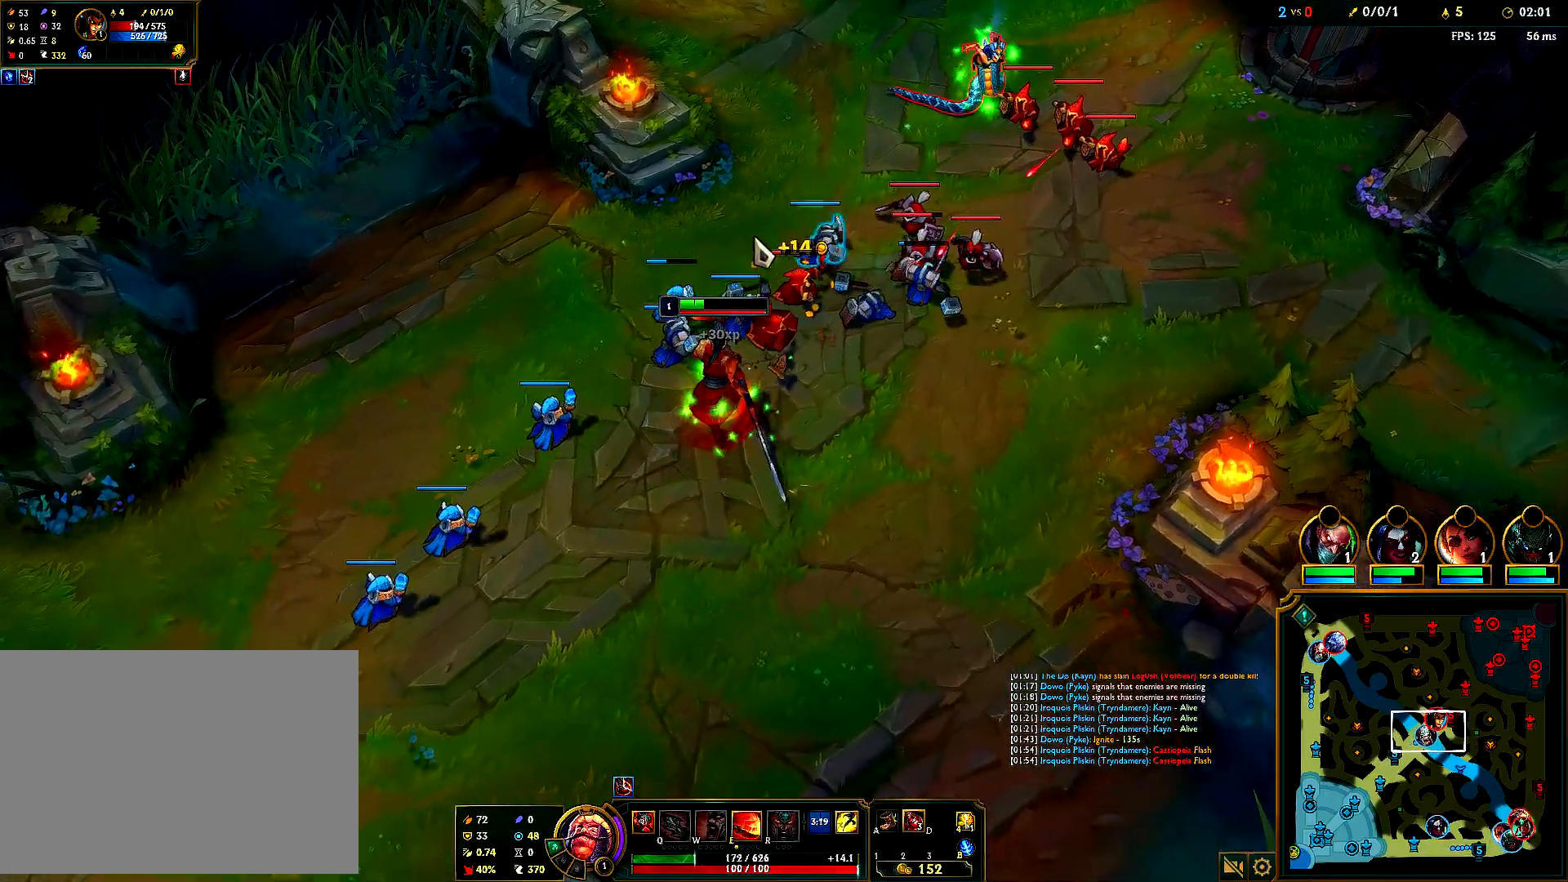
{"keys": [], "mouse": ["right"], "events": [[100, "mouse_right", "up"], [183, "mouse_right", "down"], [300, "mouse_right", "up"], [367, "mouse_right", "down"]]}
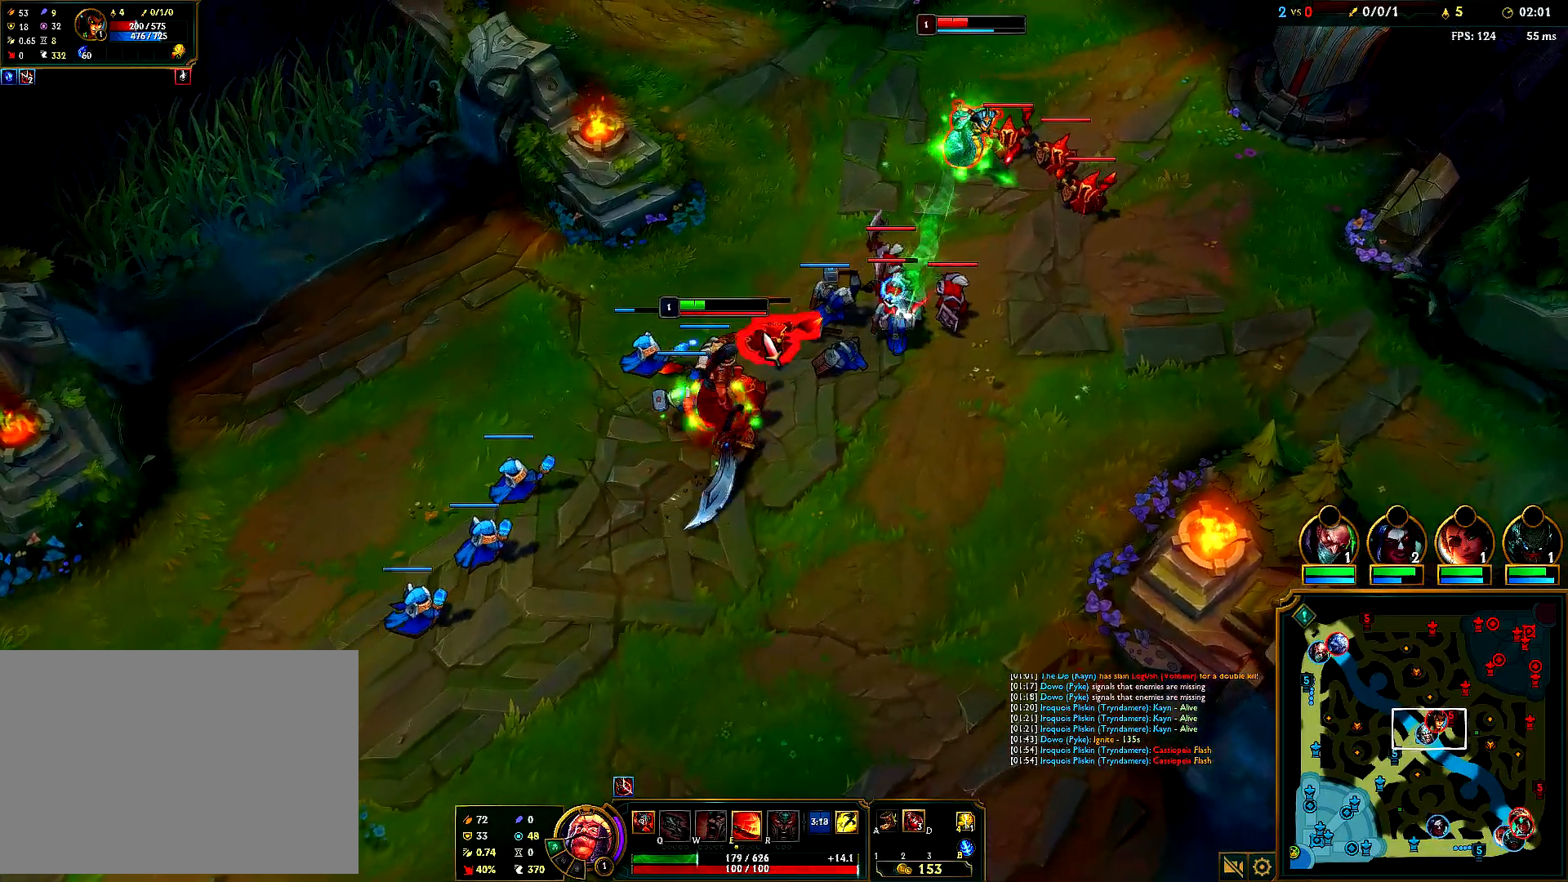
{"keys": [], "mouse": ["right"], "events": [[50, "mouse_right", "up"], [233, "mouse_right", "down"], [367, "mouse_right", "up"], [433, "mouse_right", "down"]]}
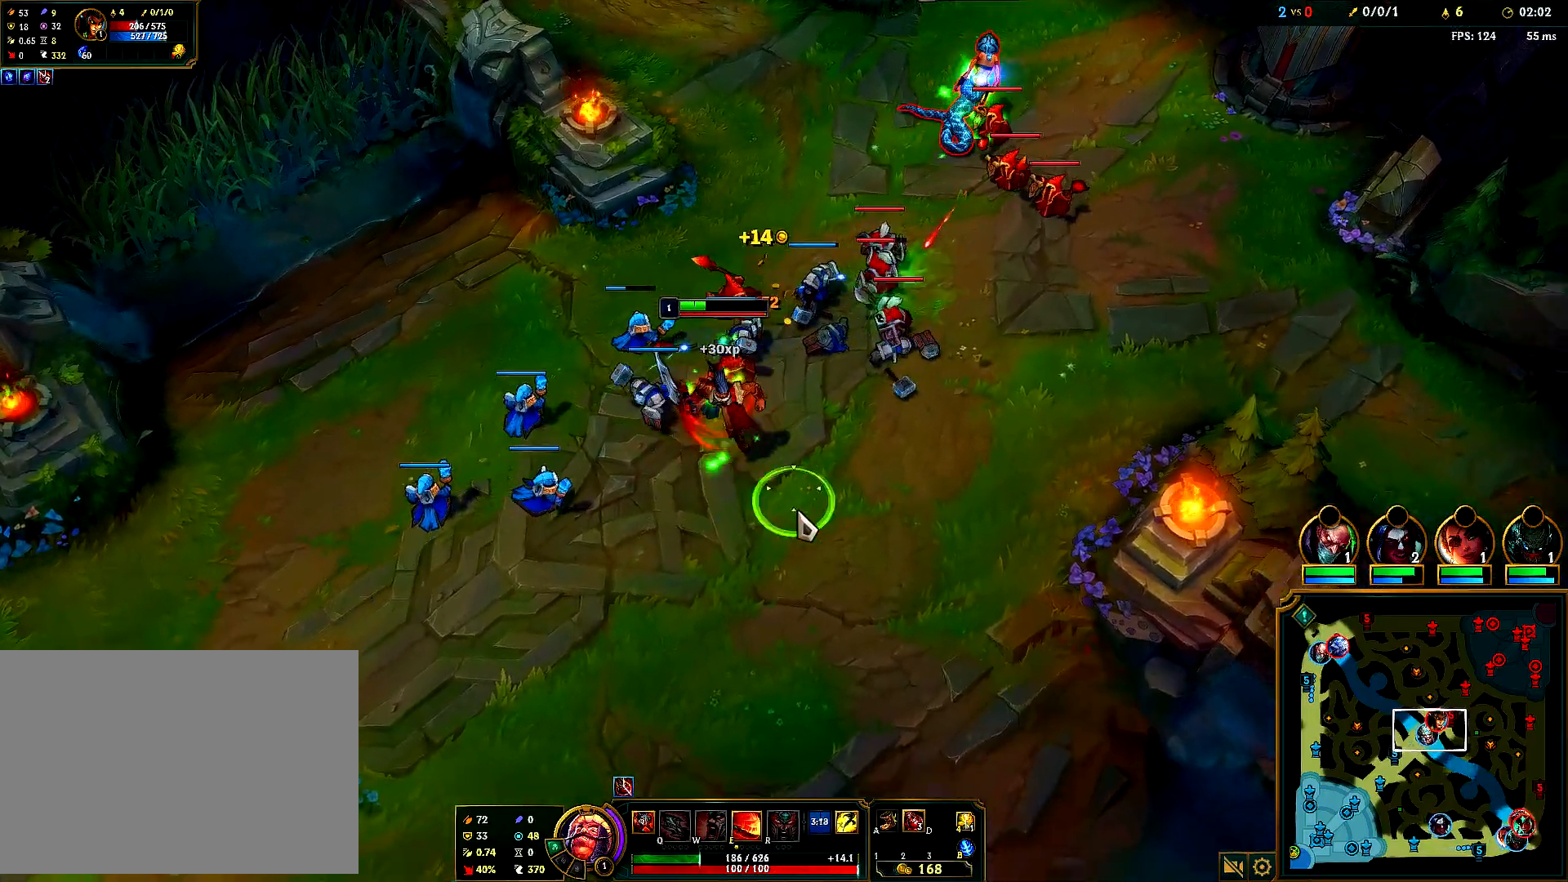
{"keys": [], "mouse": [], "events": [[100, "mouse_right", "up"], [183, "mouse_right", "down"], [283, "mouse_right", "up"], [367, "mouse_right", "down"], [483, "mouse_right", "up"]]}
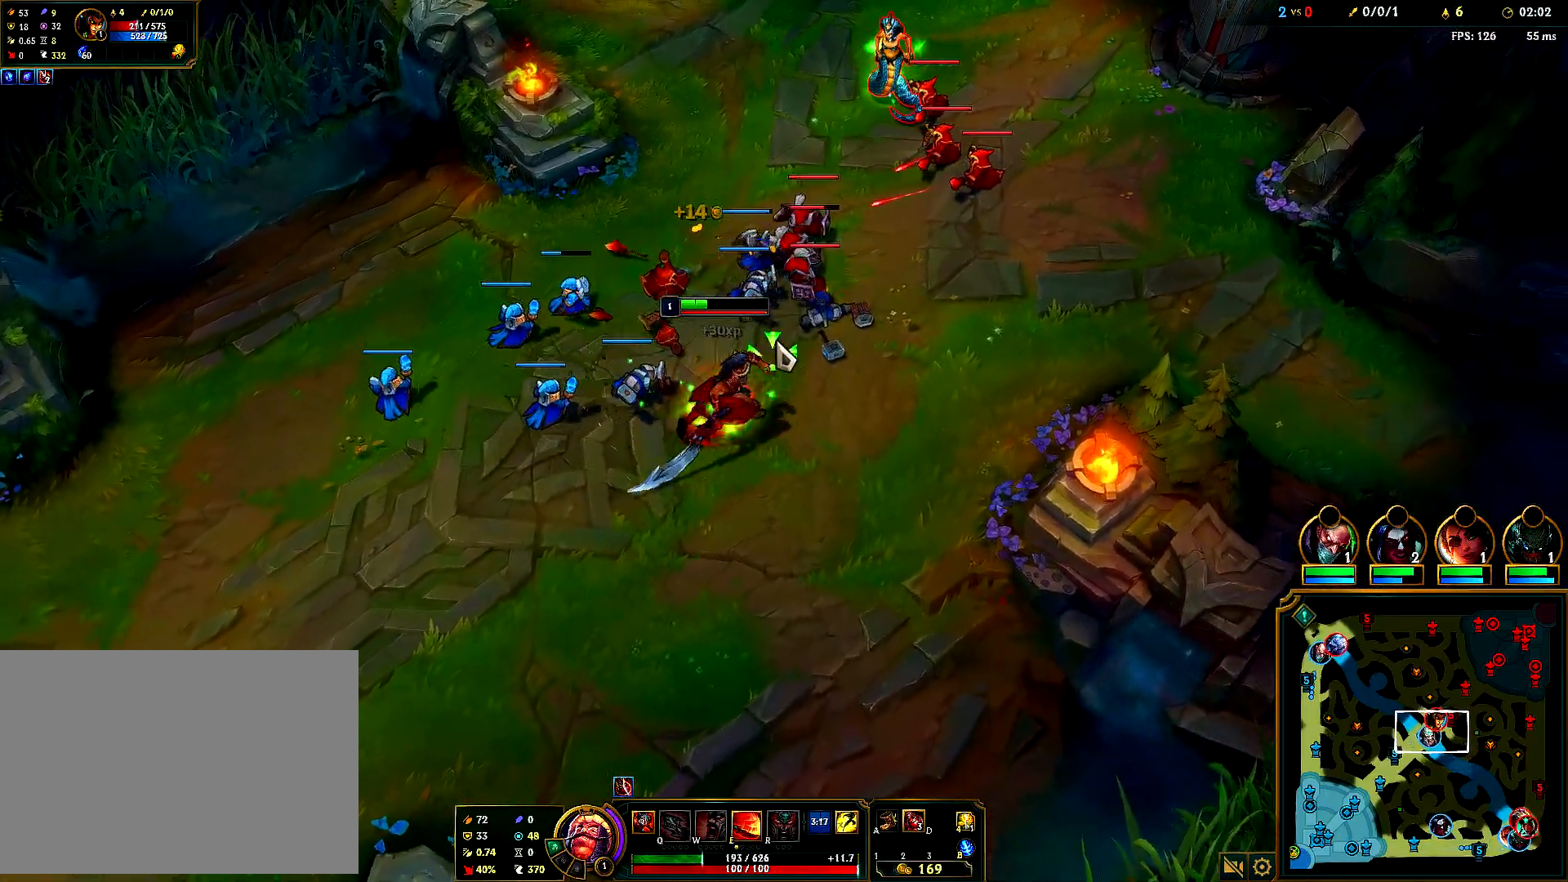
{"keys": [], "mouse": [], "events": [[83, "mouse_right", "down"], [183, "mouse_right", "up"], [283, "mouse_right", "down"], [450, "mouse_right", "up"]]}
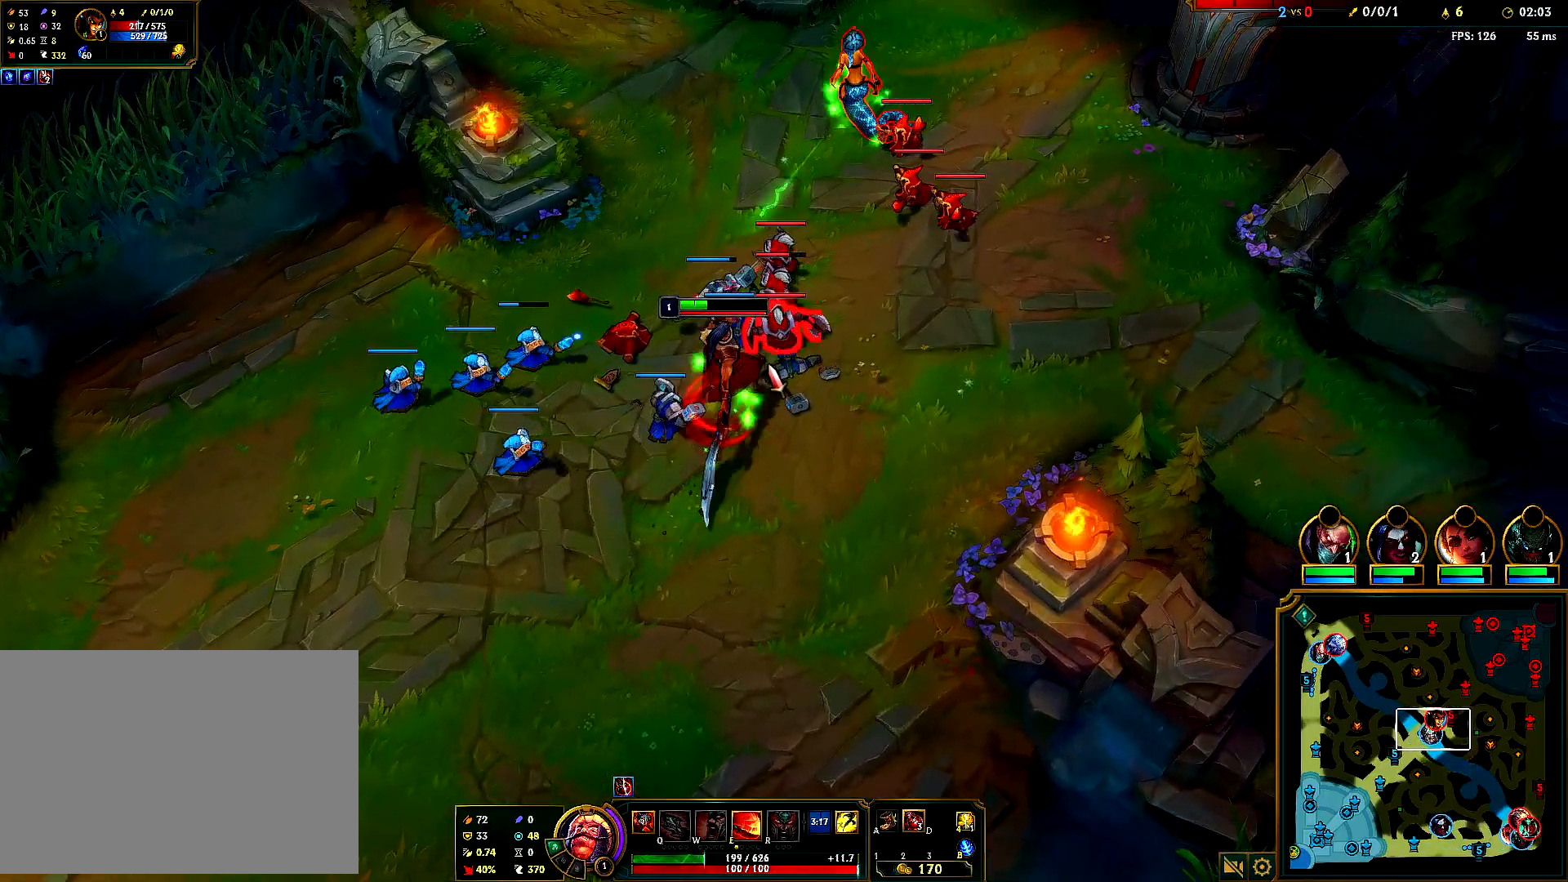
{"keys": [], "mouse": ["right"], "events": [[200, "mouse_right", "down"], [350, "mouse_right", "up"], [433, "mouse_right", "down"]]}
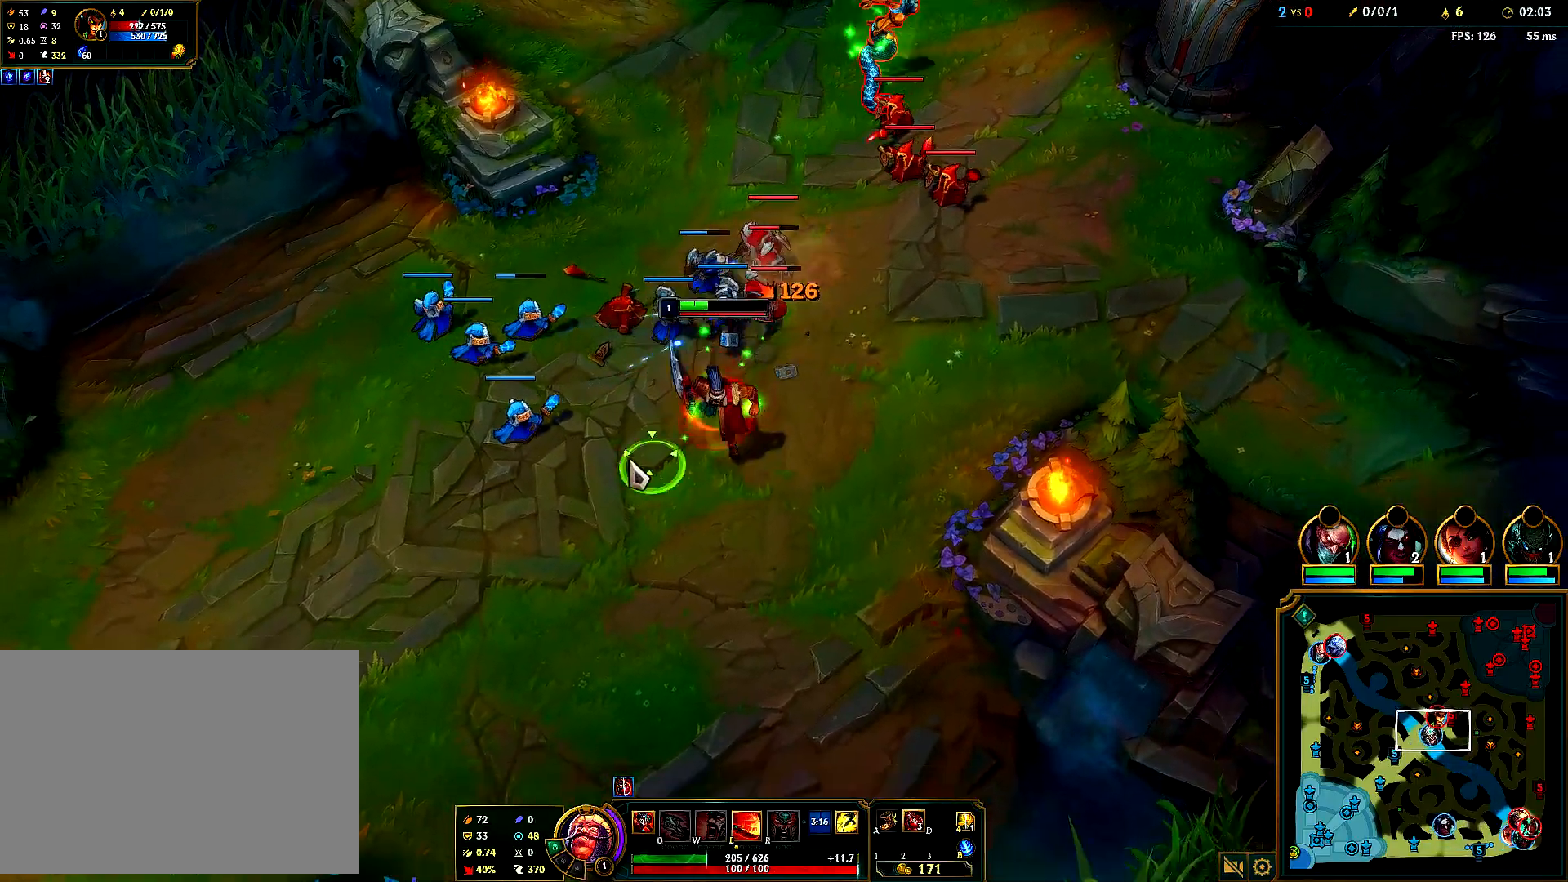
{"keys": [], "mouse": [], "events": [[67, "mouse_right", "up"], [150, "mouse_right", "down"], [267, "mouse_right", "up"], [367, "mouse_right", "down"], [483, "mouse_right", "up"]]}
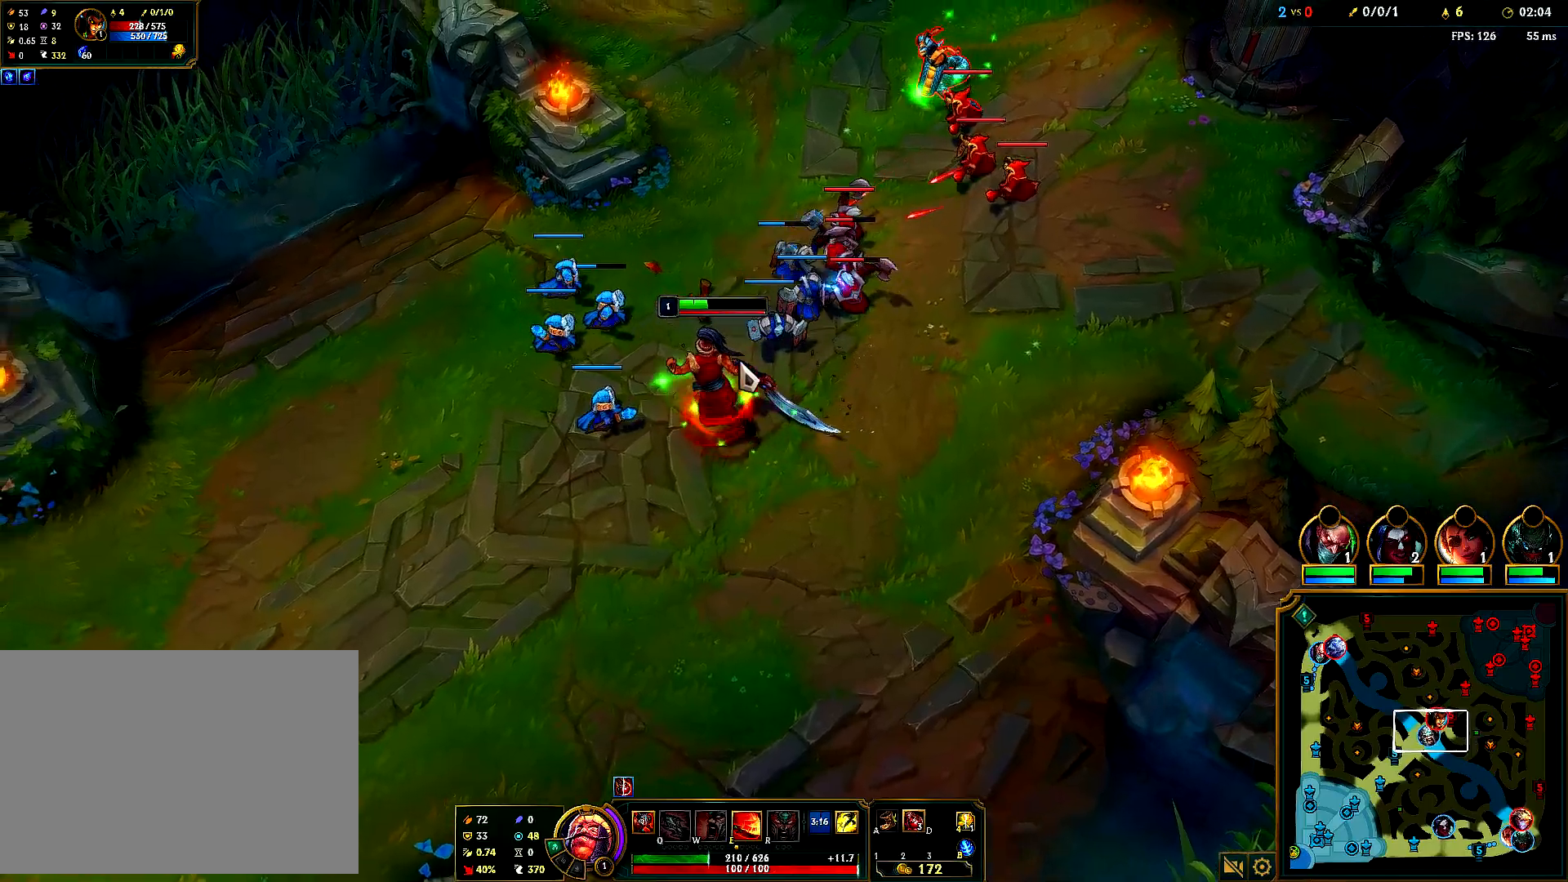
{"keys": [], "mouse": ["right"], "events": [[67, "mouse_right", "down"], [183, "mouse_right", "up"], [267, "mouse_right", "down"], [367, "mouse_right", "up"], [433, "mouse_right", "down"]]}
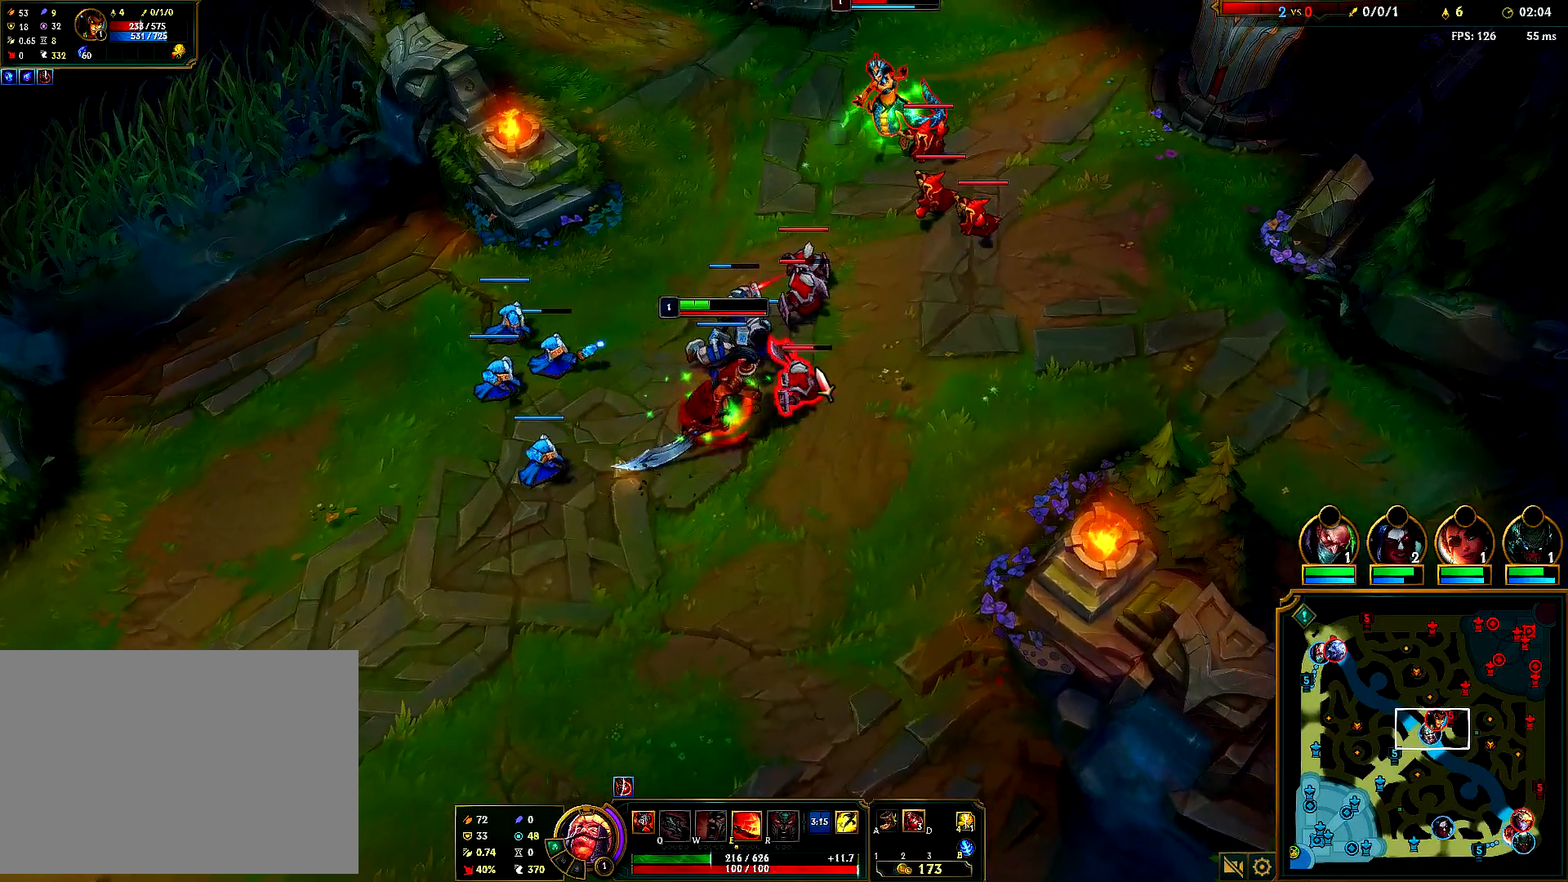
{"keys": [], "mouse": [], "events": [[83, "mouse_right", "up"], [317, "mouse_right", "down"], [500, "mouse_right", "up"]]}
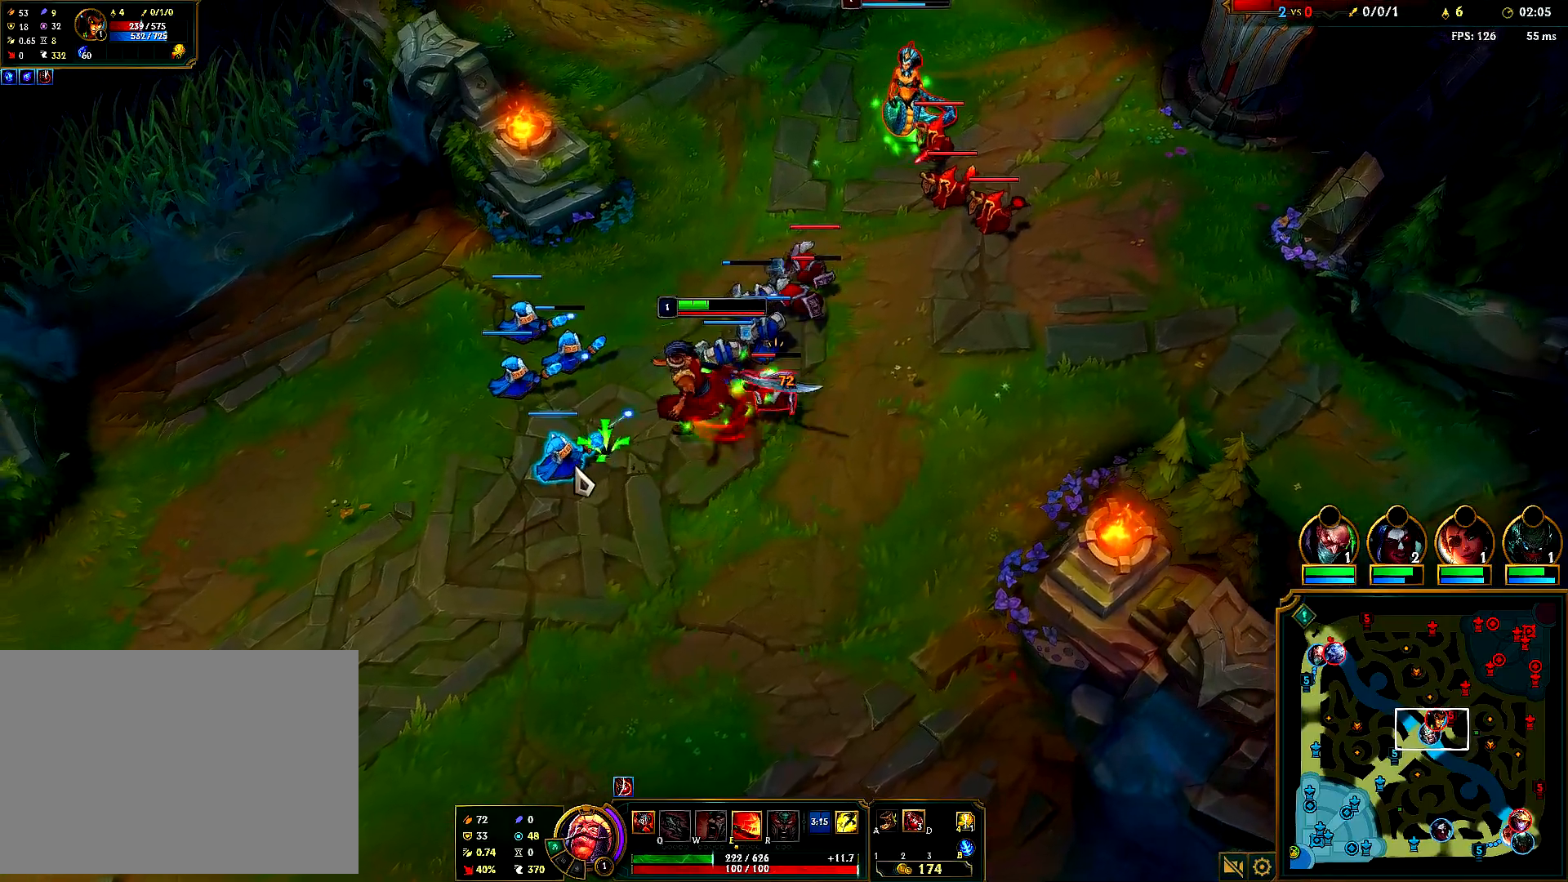
{"keys": [], "mouse": [], "events": [[67, "mouse_right", "down"], [217, "mouse_right", "up"], [350, "mouse_right", "down"], [467, "mouse_right", "up"]]}
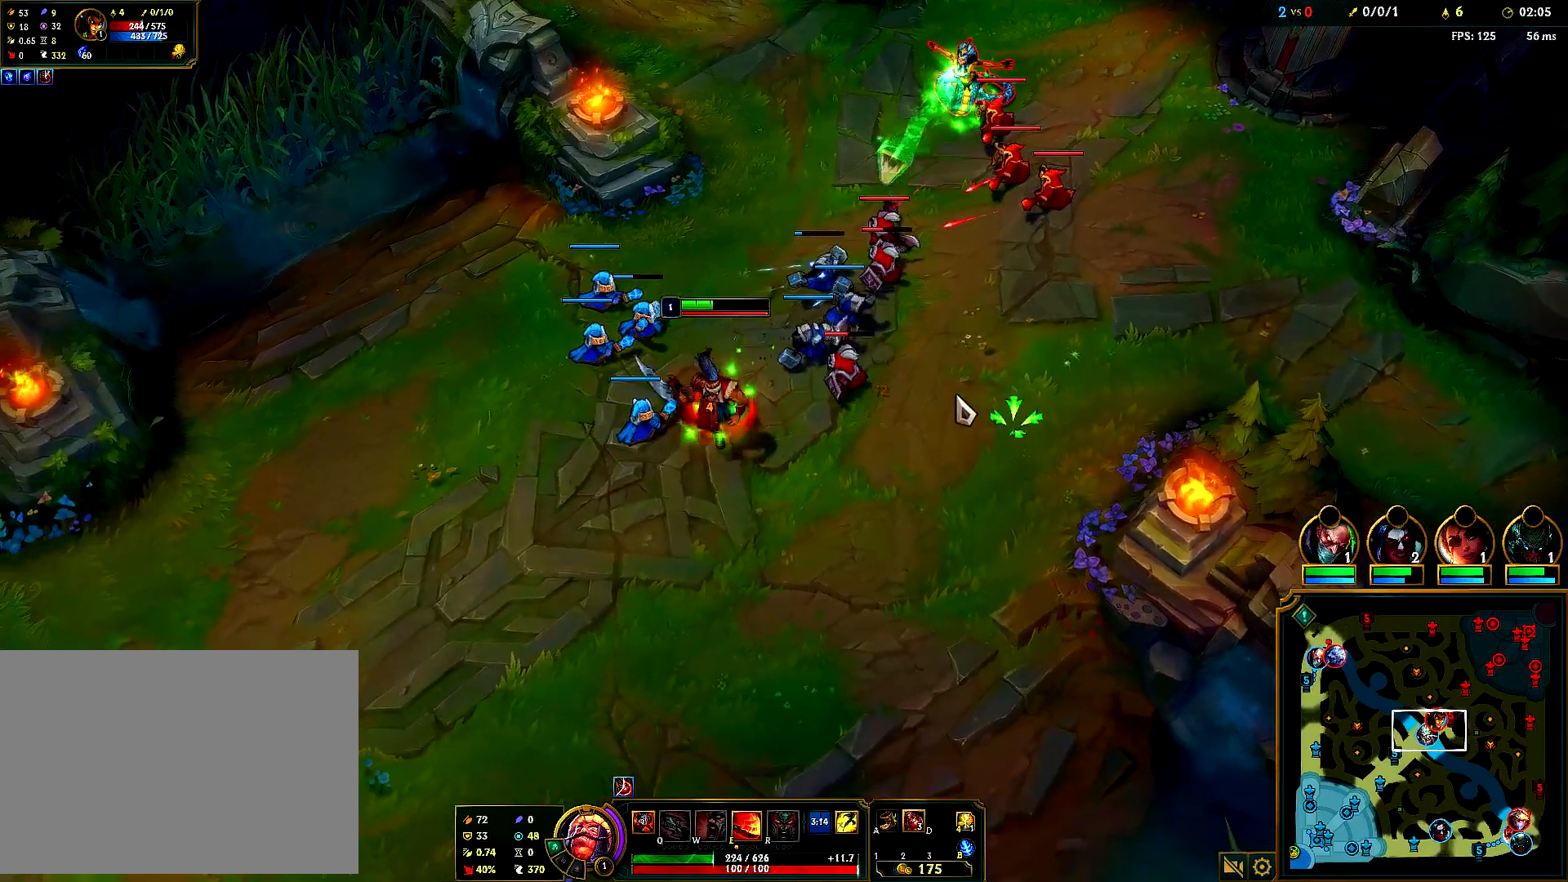
{"keys": [], "mouse": [], "events": [[117, "mouse_right", "down"], [300, "mouse_right", "up"]]}
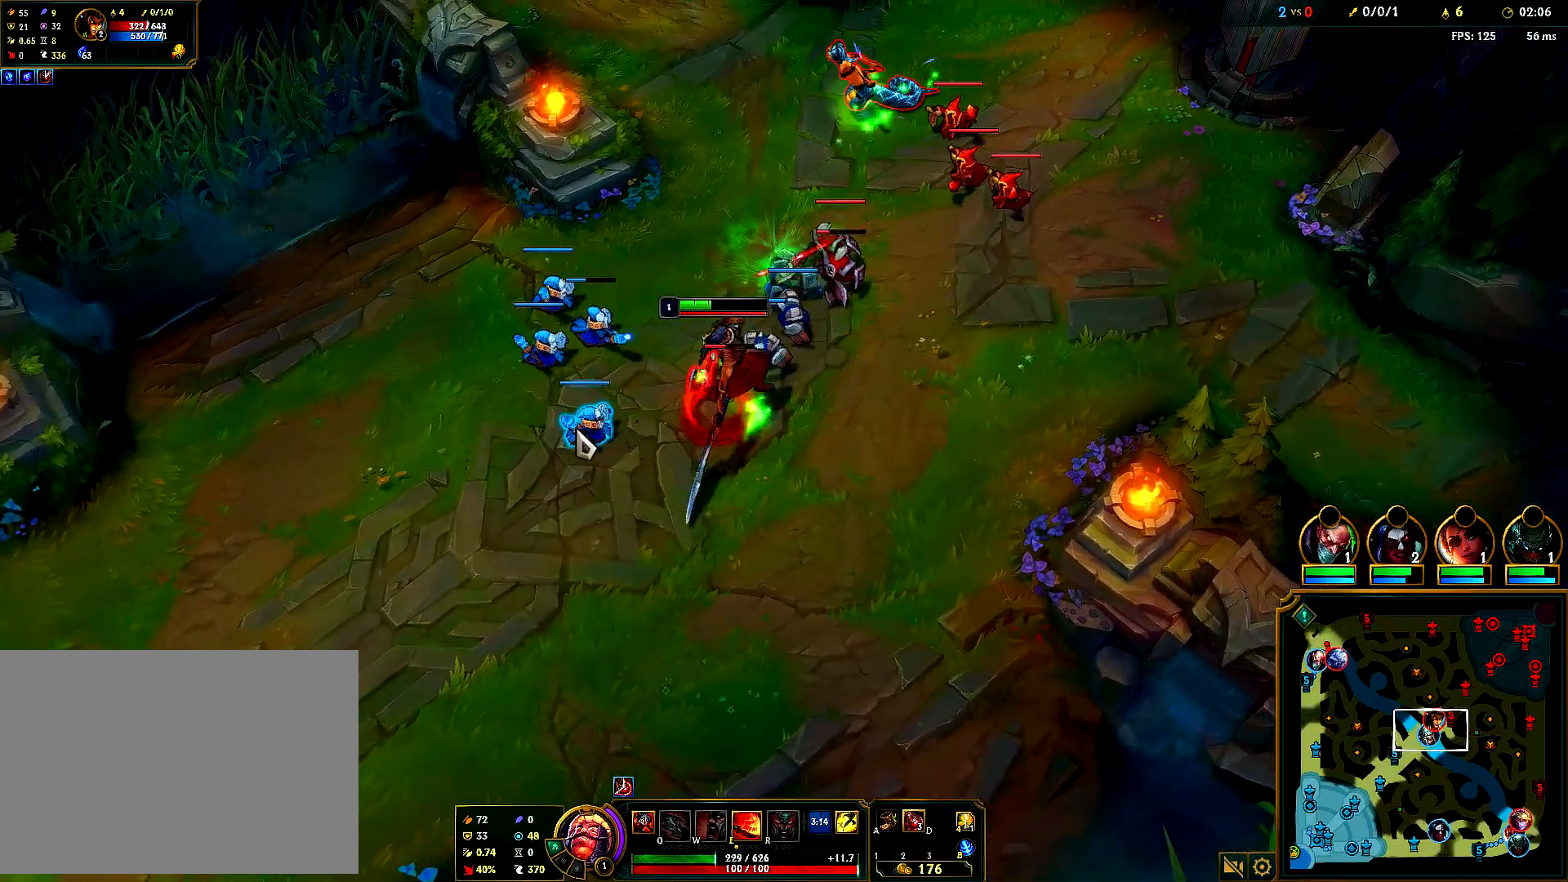
{"keys": [], "mouse": [], "events": [[50, "mouse_right", "down"], [200, "mouse_right", "up"], [267, "mouse_right", "down"], [433, "mouse_right", "up"]]}
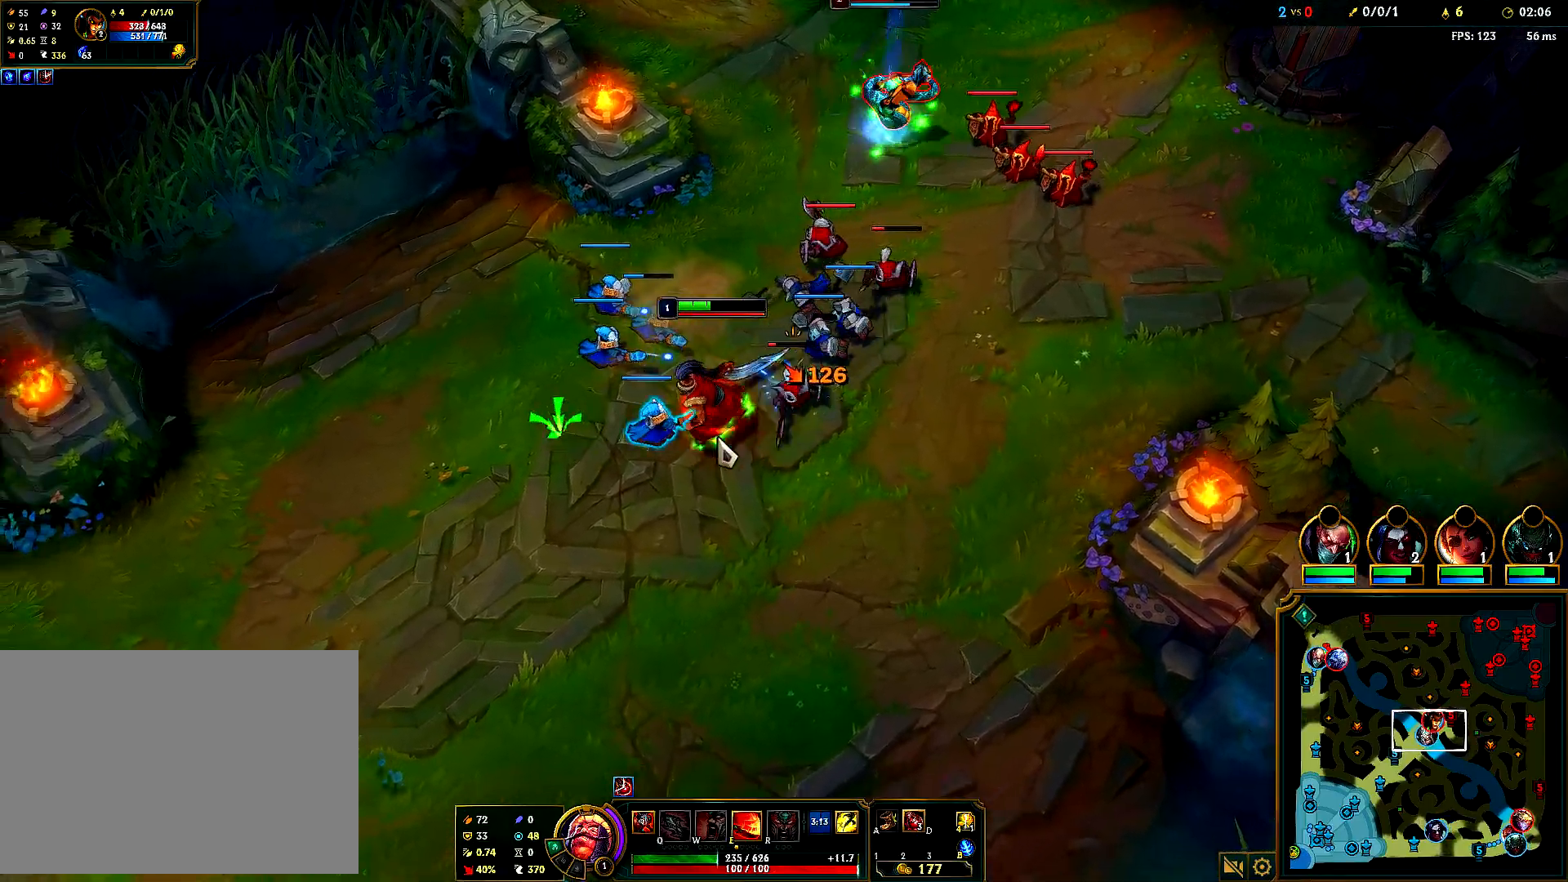
{"keys": [], "mouse": ["right"], "events": [[100, "mouse_right", "down"], [233, "mouse_right", "up"], [300, "mouse_right", "down"], [433, "mouse_right", "up"], [483, "mouse_right", "down"]]}
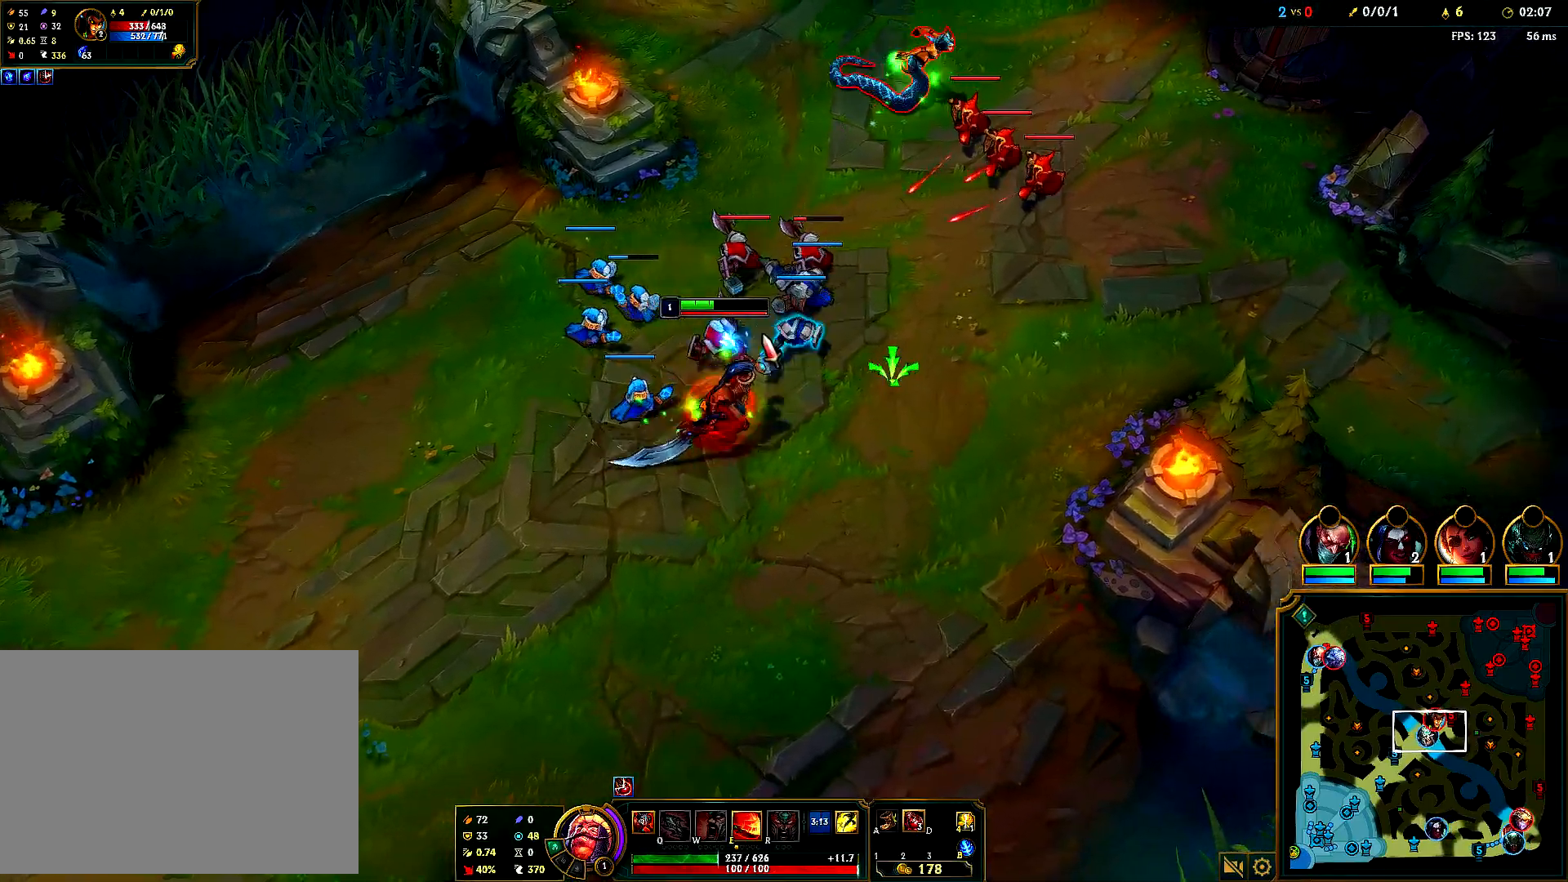
{"keys": [], "mouse": ["right"], "events": [[100, "mouse_right", "up"], [133, "mouse_right", "down"], [300, "mouse_right", "up"], [383, "mouse_right", "down"]]}
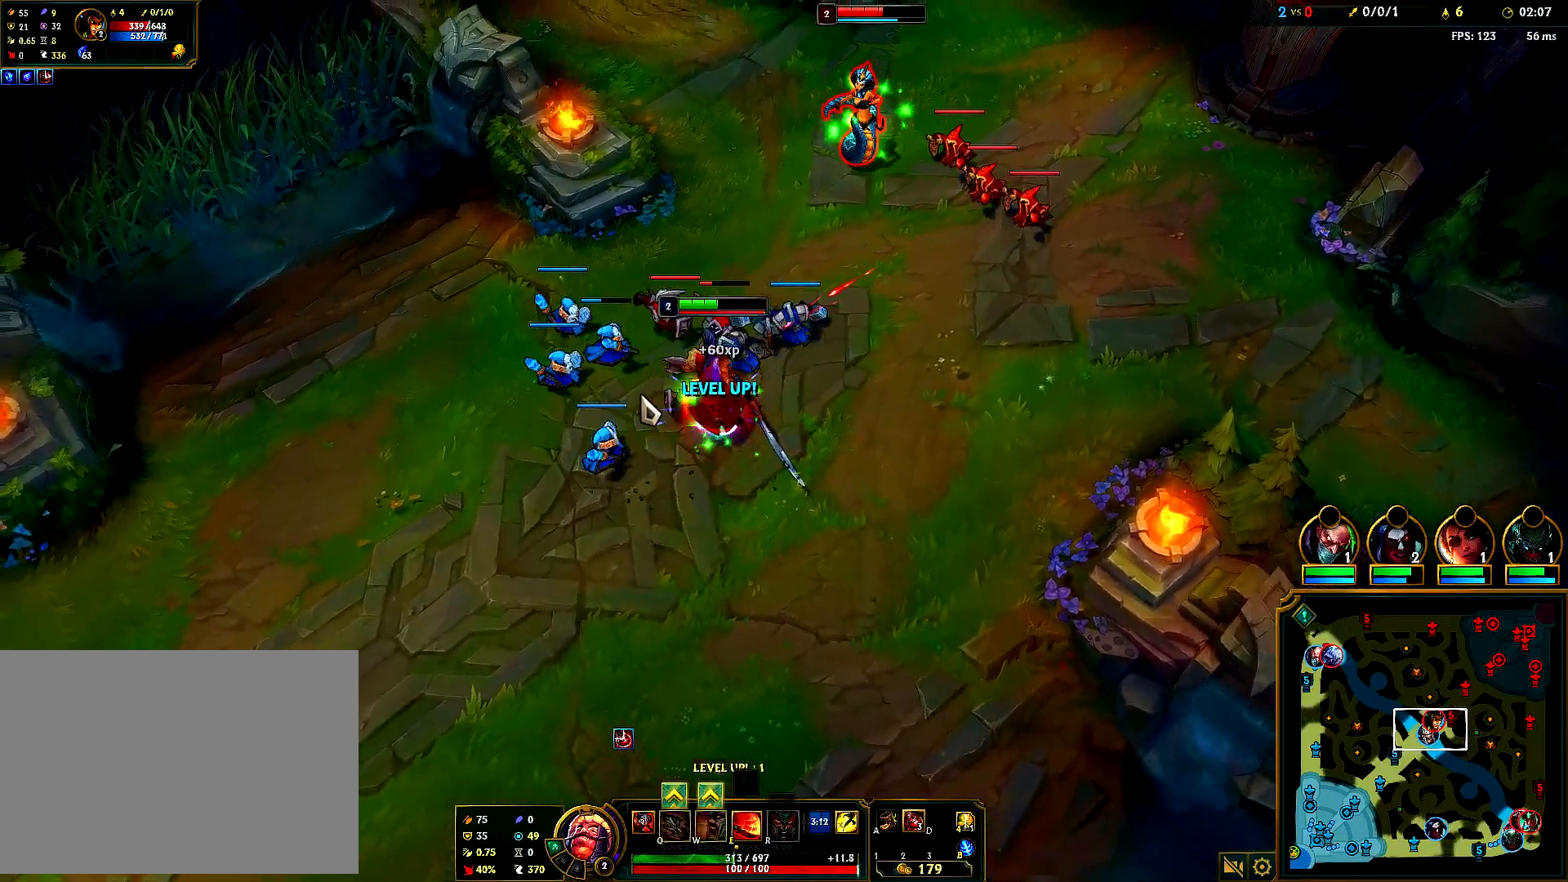
{"keys": ["ctrl", "q"], "mouse": [], "events": [[33, "mouse_right", "up"], [67, "ctrl", "down"], [100, "mouse_right", "down"], [267, "mouse_right", "up"], [367, "q", "down"]]}
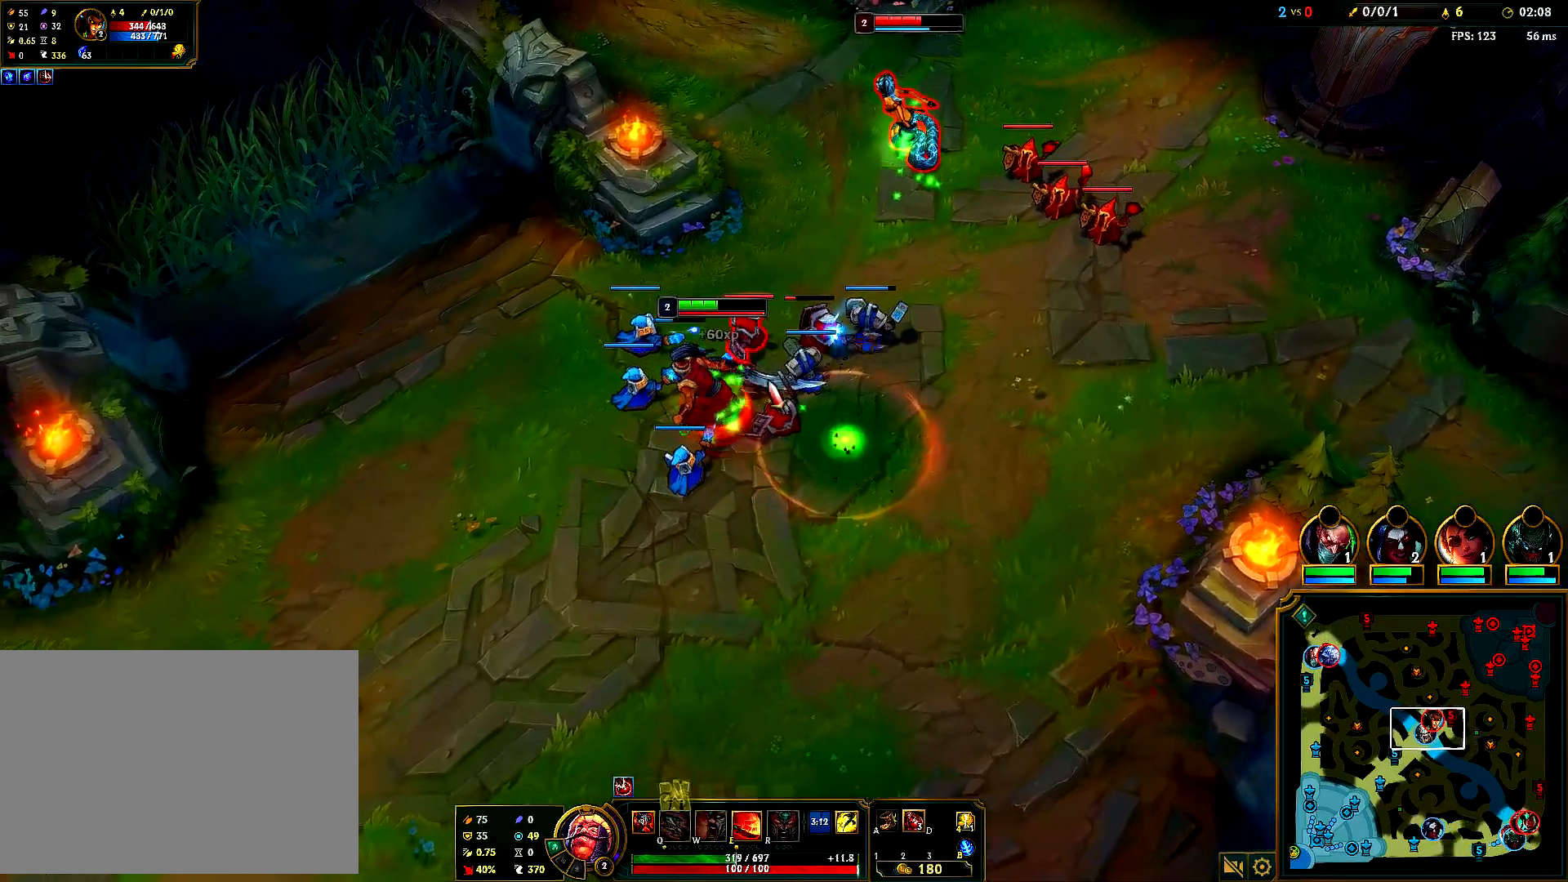
{"keys": [], "mouse": [], "events": [[33, "q", "up"], [100, "ctrl", "up"], [183, "mouse_right", "down"], [317, "mouse_right", "up"]]}
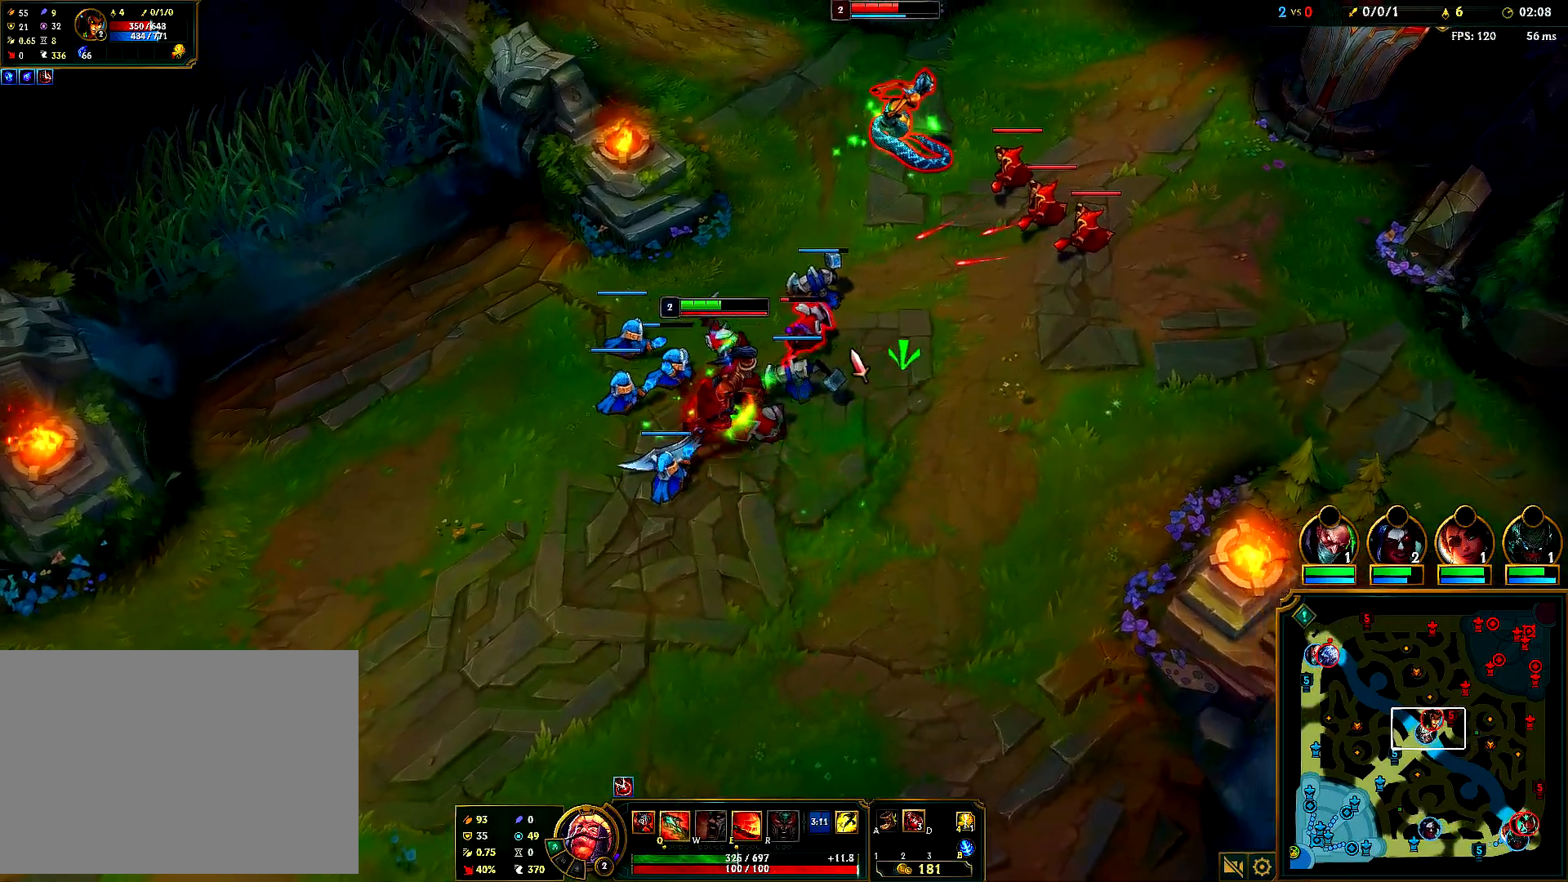
{"keys": [], "mouse": [], "events": [[33, "mouse_right", "down"], [183, "mouse_right", "up"], [283, "mouse_right", "down"], [467, "mouse_right", "up"]]}
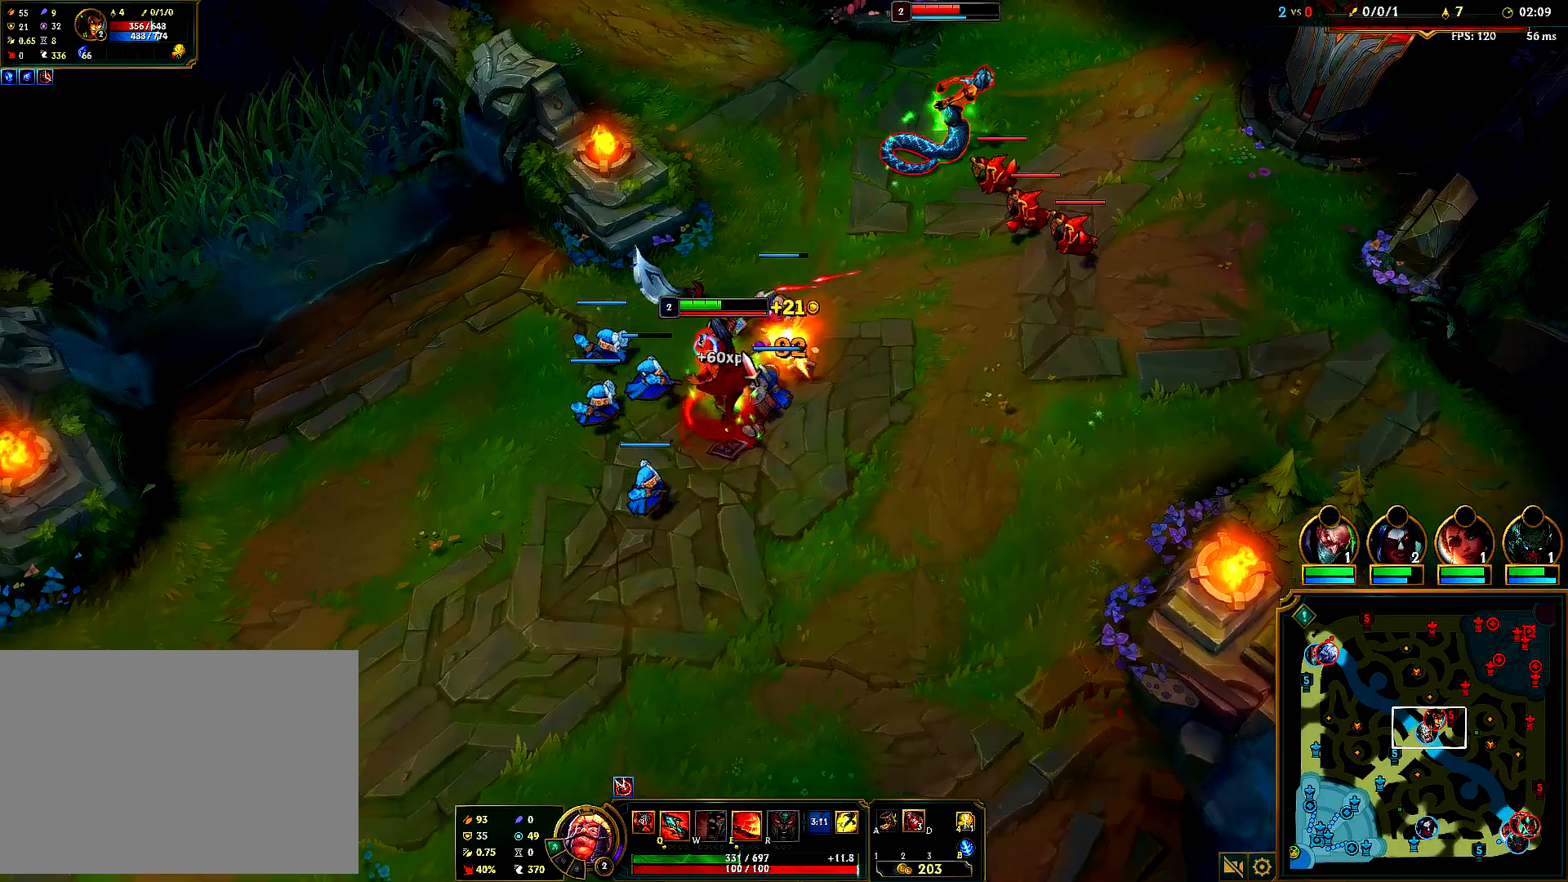
{"keys": [], "mouse": ["right"], "events": [[200, "mouse_right", "down"], [333, "mouse_right", "up"], [400, "mouse_right", "down"]]}
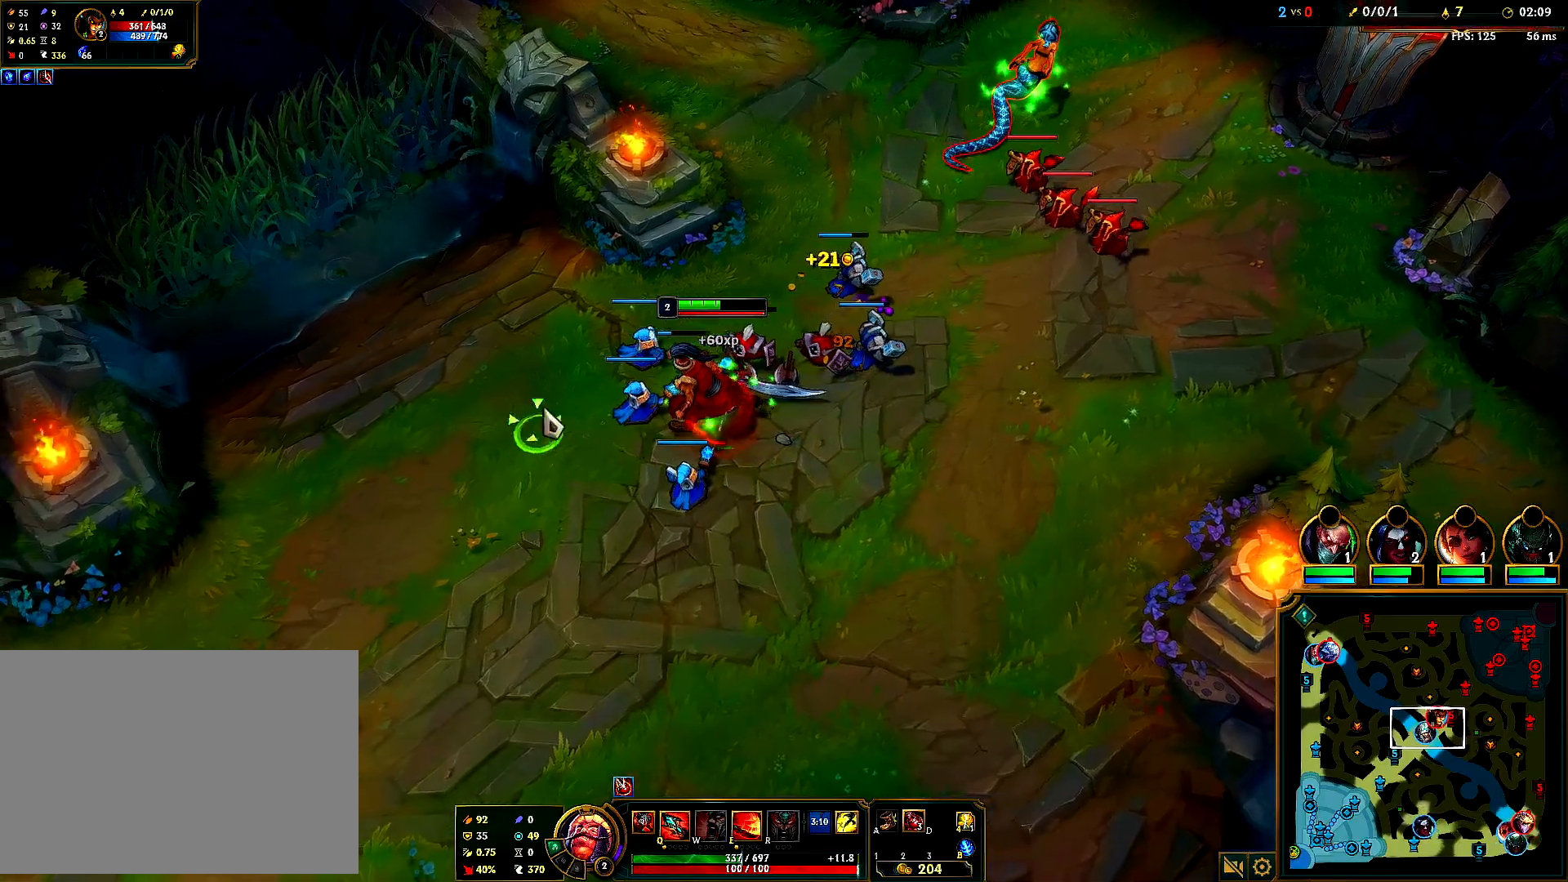
{"keys": [], "mouse": ["right"], "events": [[33, "mouse_right", "up"], [150, "mouse_right", "down"], [300, "mouse_right", "up"], [433, "mouse_right", "down"]]}
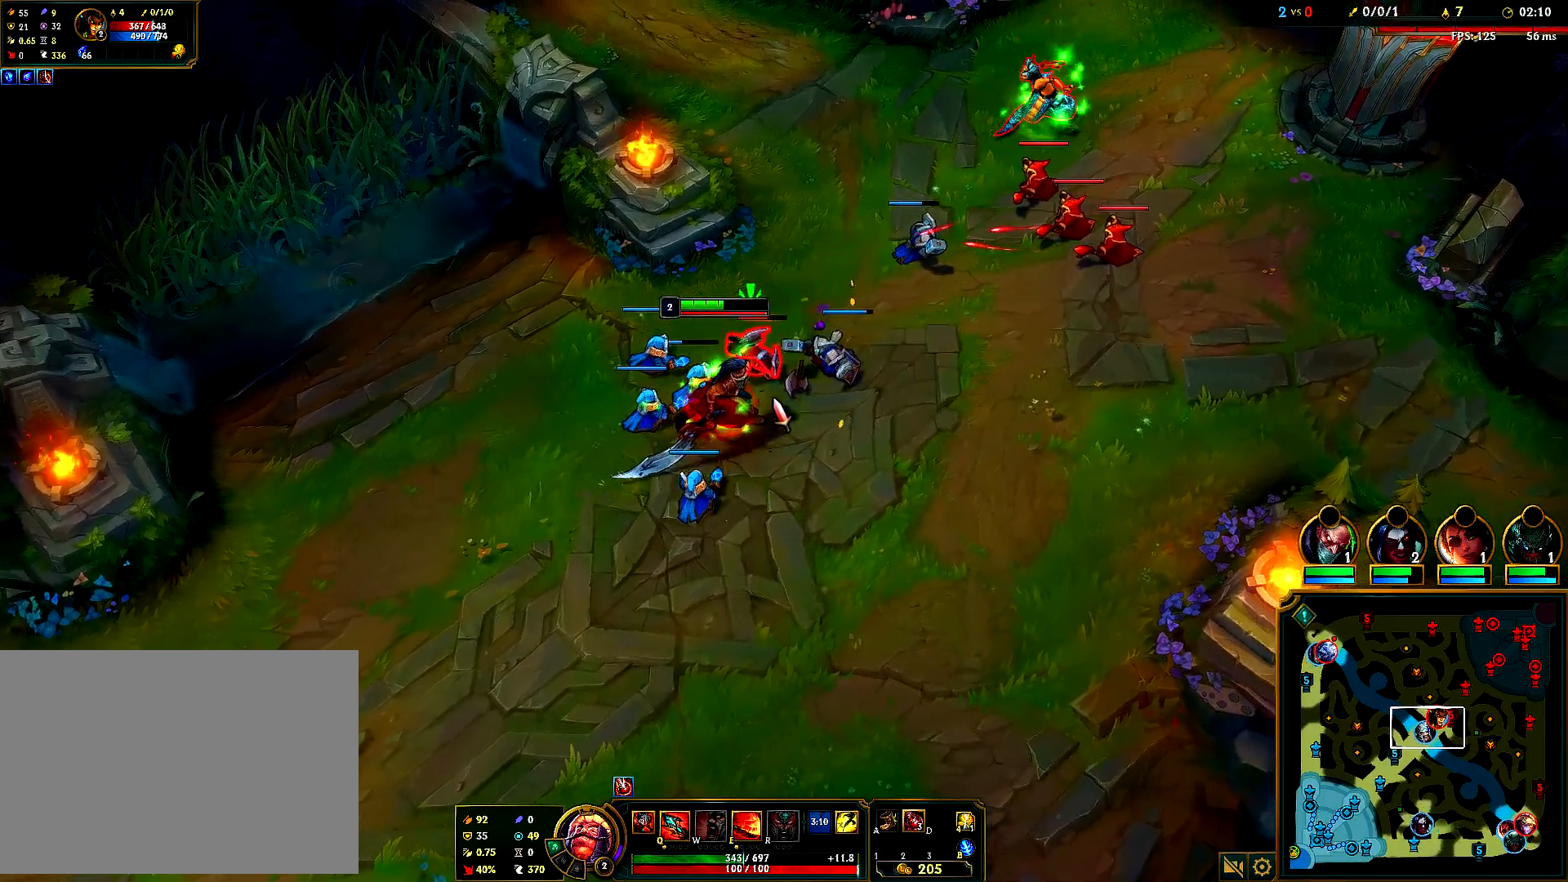
{"keys": [], "mouse": ["right"], "events": [[117, "mouse_right", "up"], [350, "mouse_right", "down"]]}
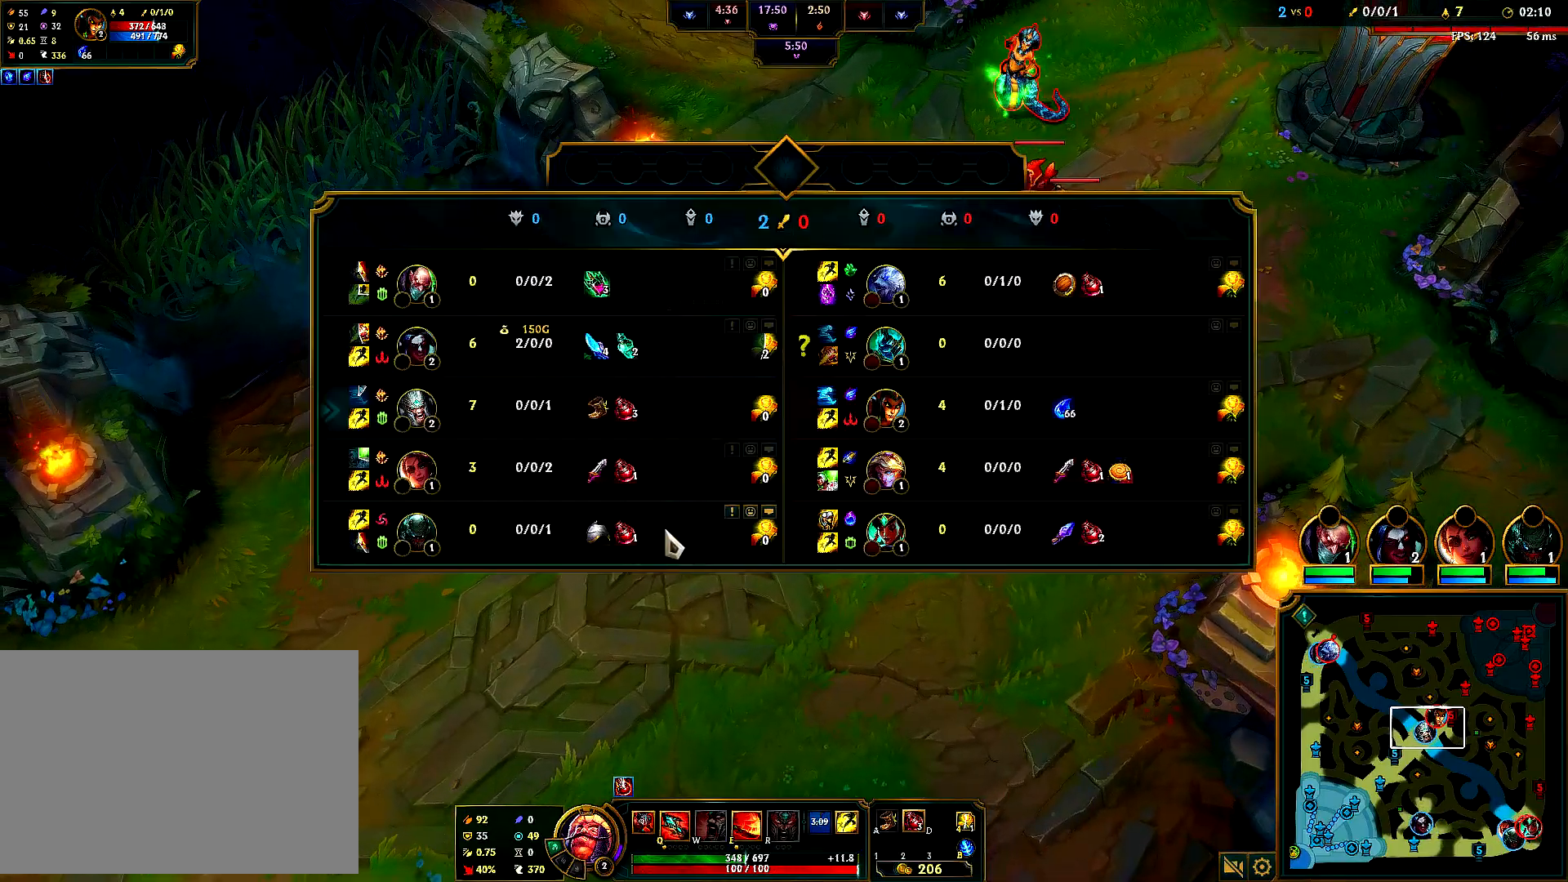
{"keys": [], "mouse": [], "events": [[17, "mouse_right", "up"], [117, "mouse_right", "down"], [217, "mouse_right", "up"], [333, "mouse_right", "down"], [450, "mouse_right", "up"]]}
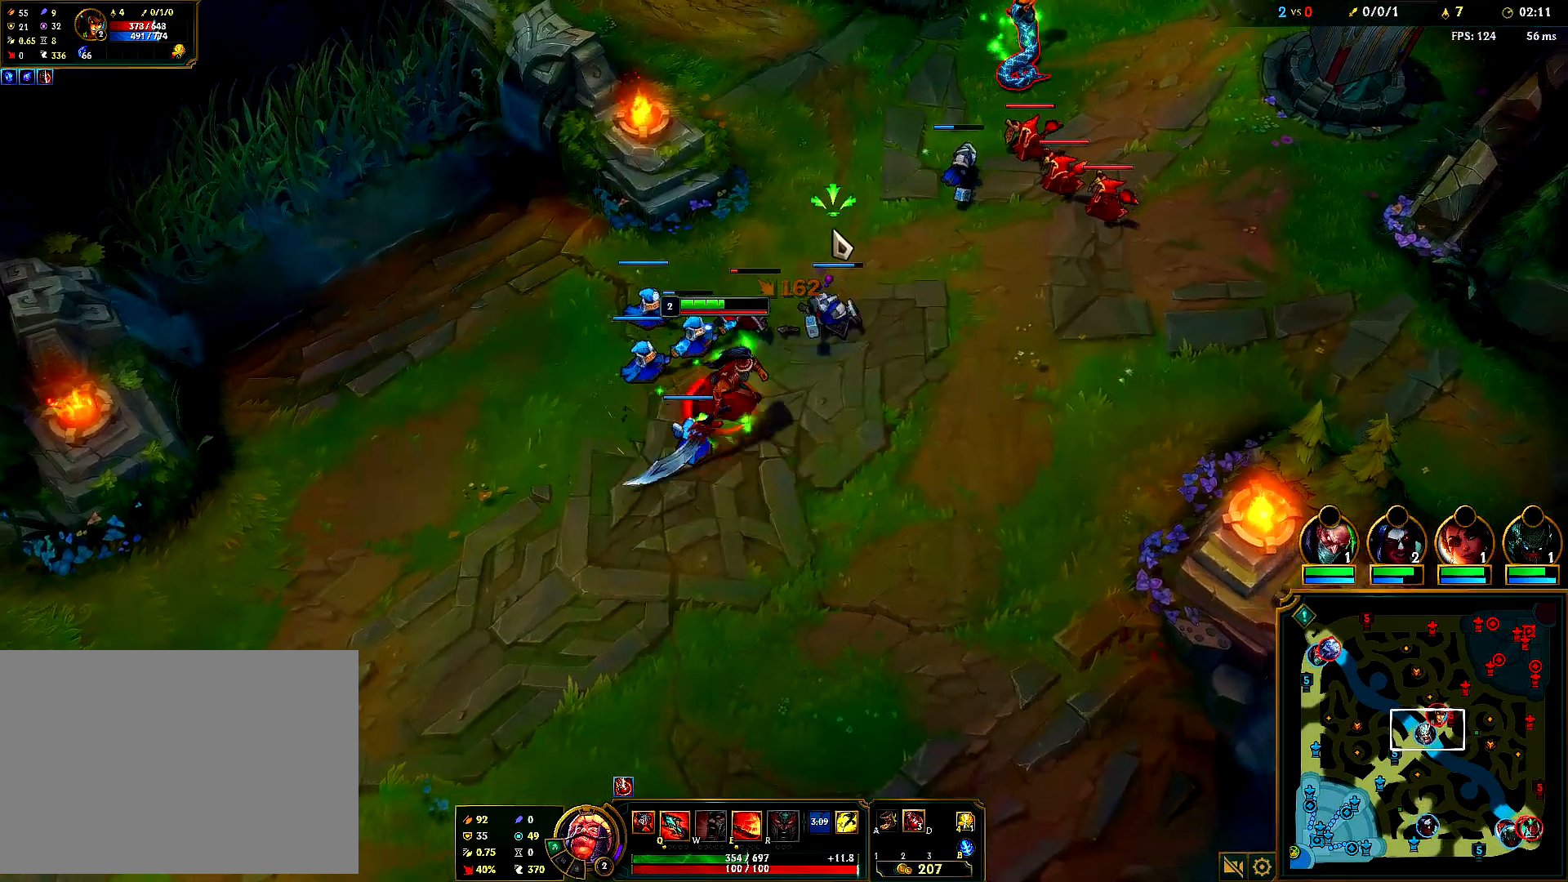
{"keys": [], "mouse": ["right"], "events": [[450, "mouse_right", "down"]]}
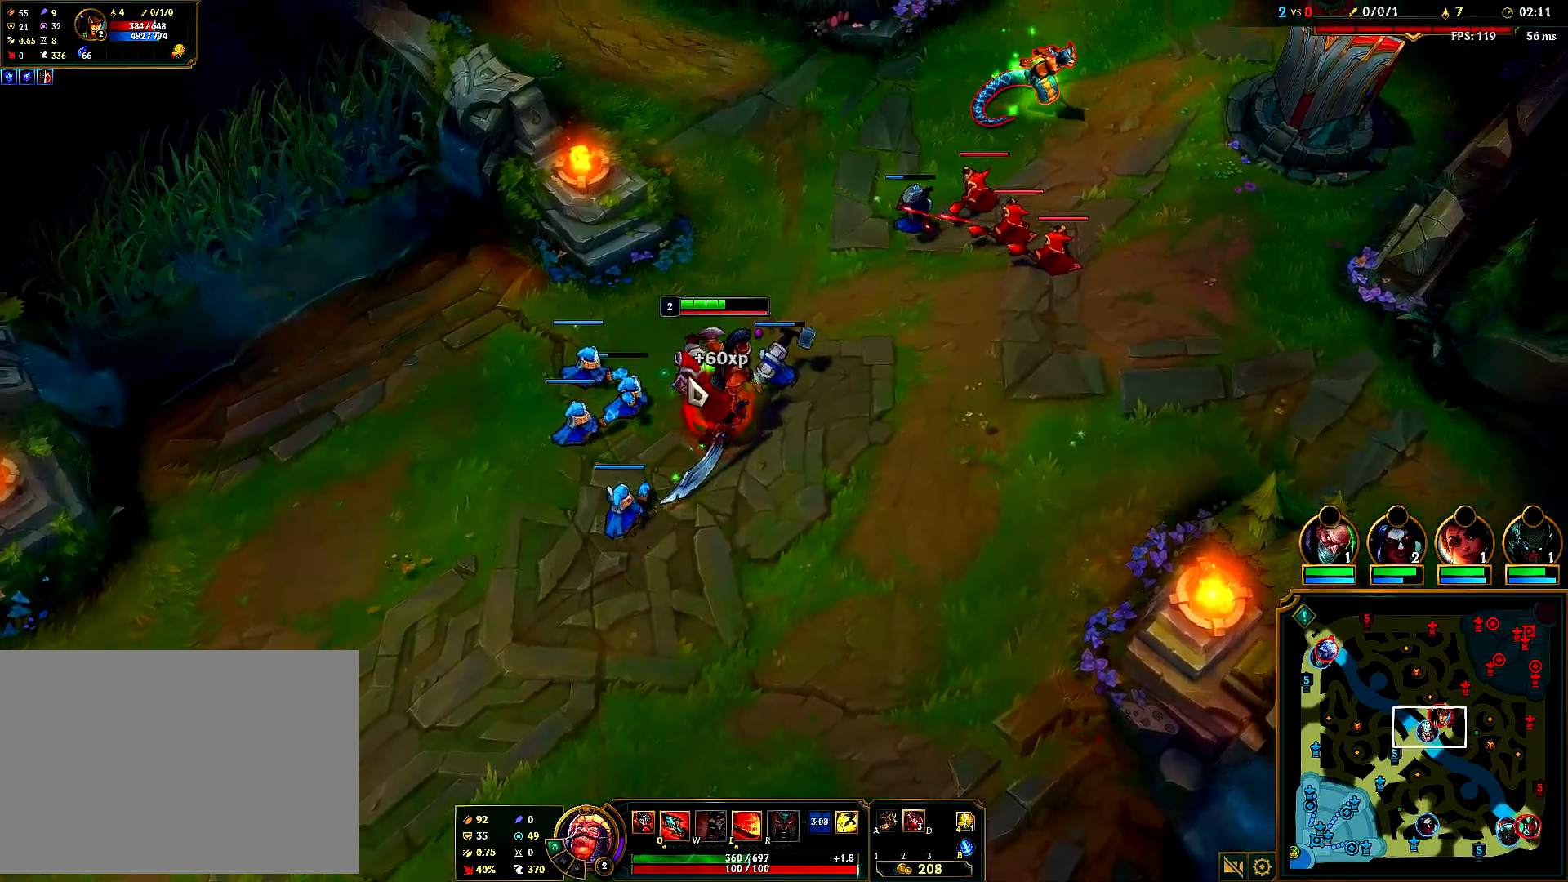
{"keys": [], "mouse": [], "events": [[83, "mouse_right", "up"], [283, "mouse_right", "down"], [433, "mouse_right", "up"]]}